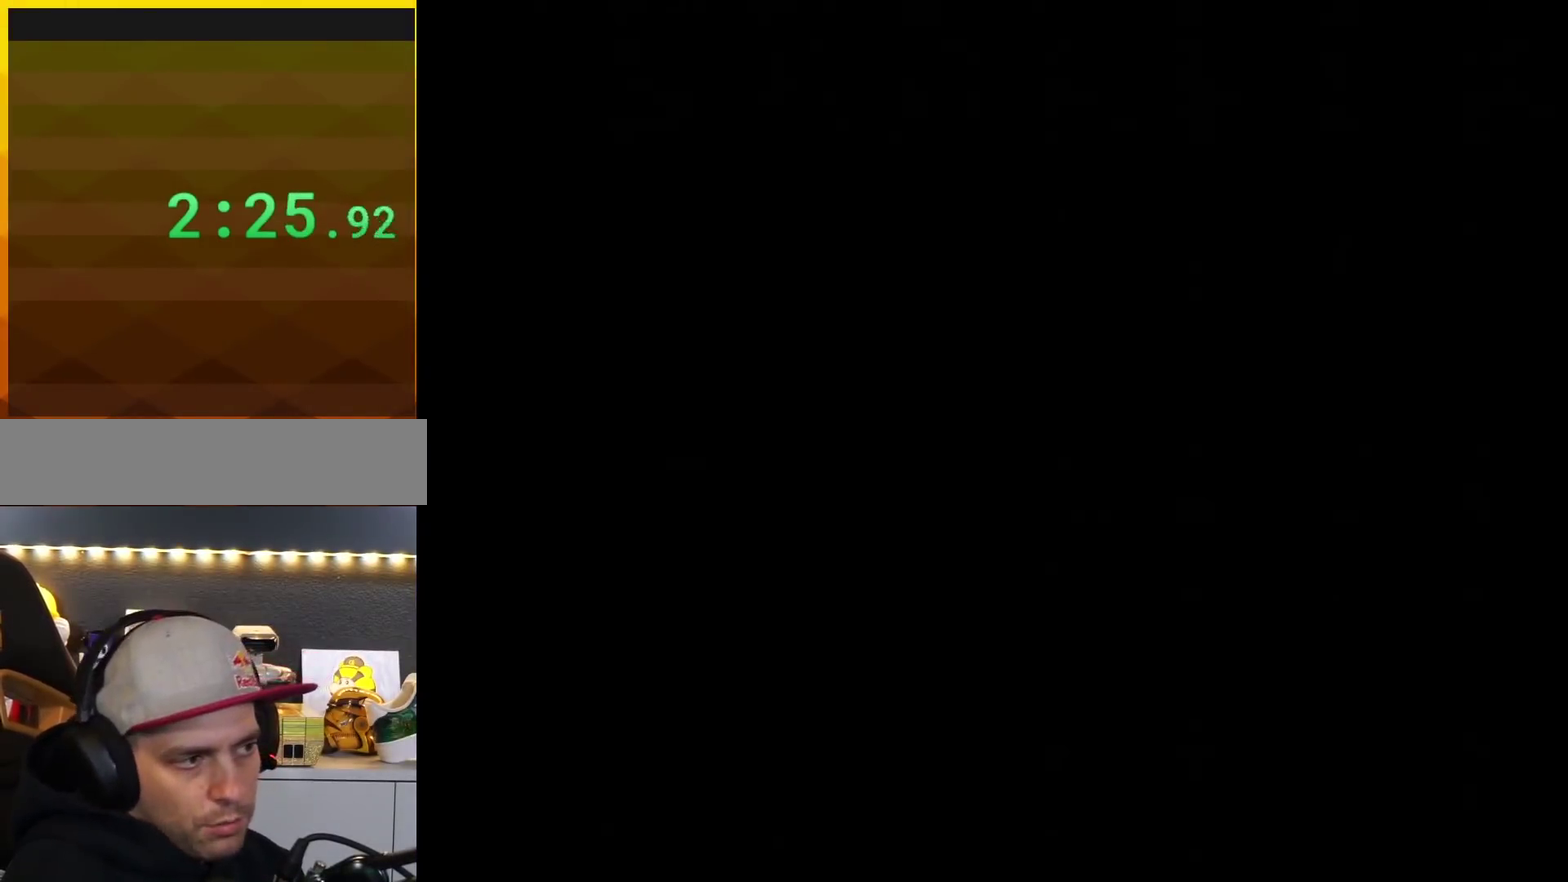
Gameplay with a controller (Nintendo layout); each line is a JSON object with the inputs held at the frame after it. "events" lists button and stick changes between this image and that frame as [ms after this image, input, new state], when the widget could be followed in between. Not read: L3 R3.
{"buttons": ["Y"], "events": []}
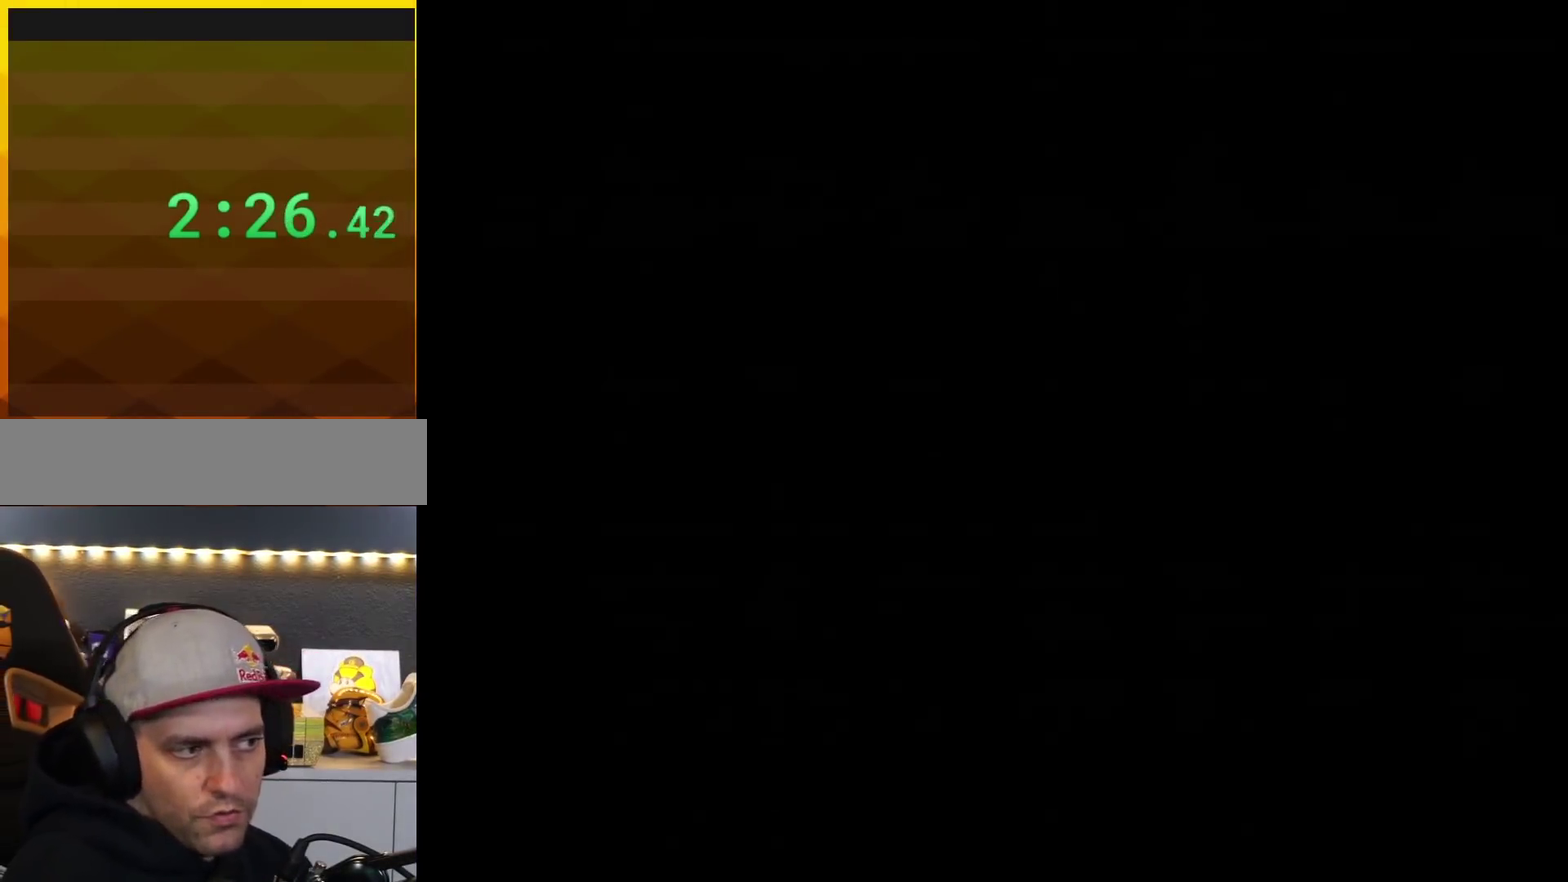
{"buttons": ["Y"], "events": []}
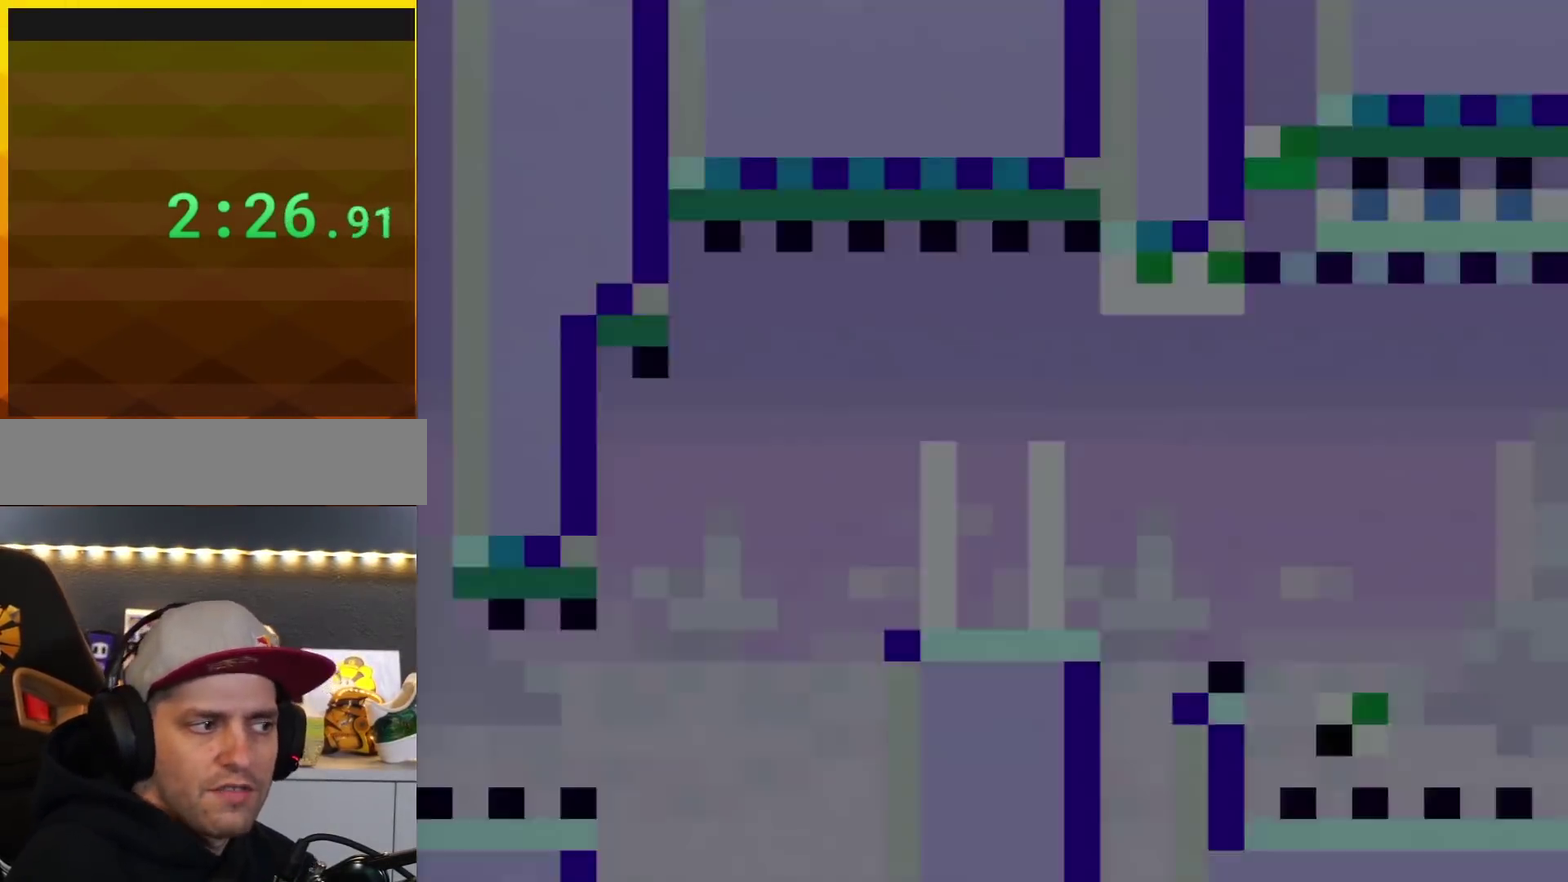
{"buttons": ["Y", "DPAD_RIGHT"], "events": [[417, "DPAD_RIGHT", "down"]]}
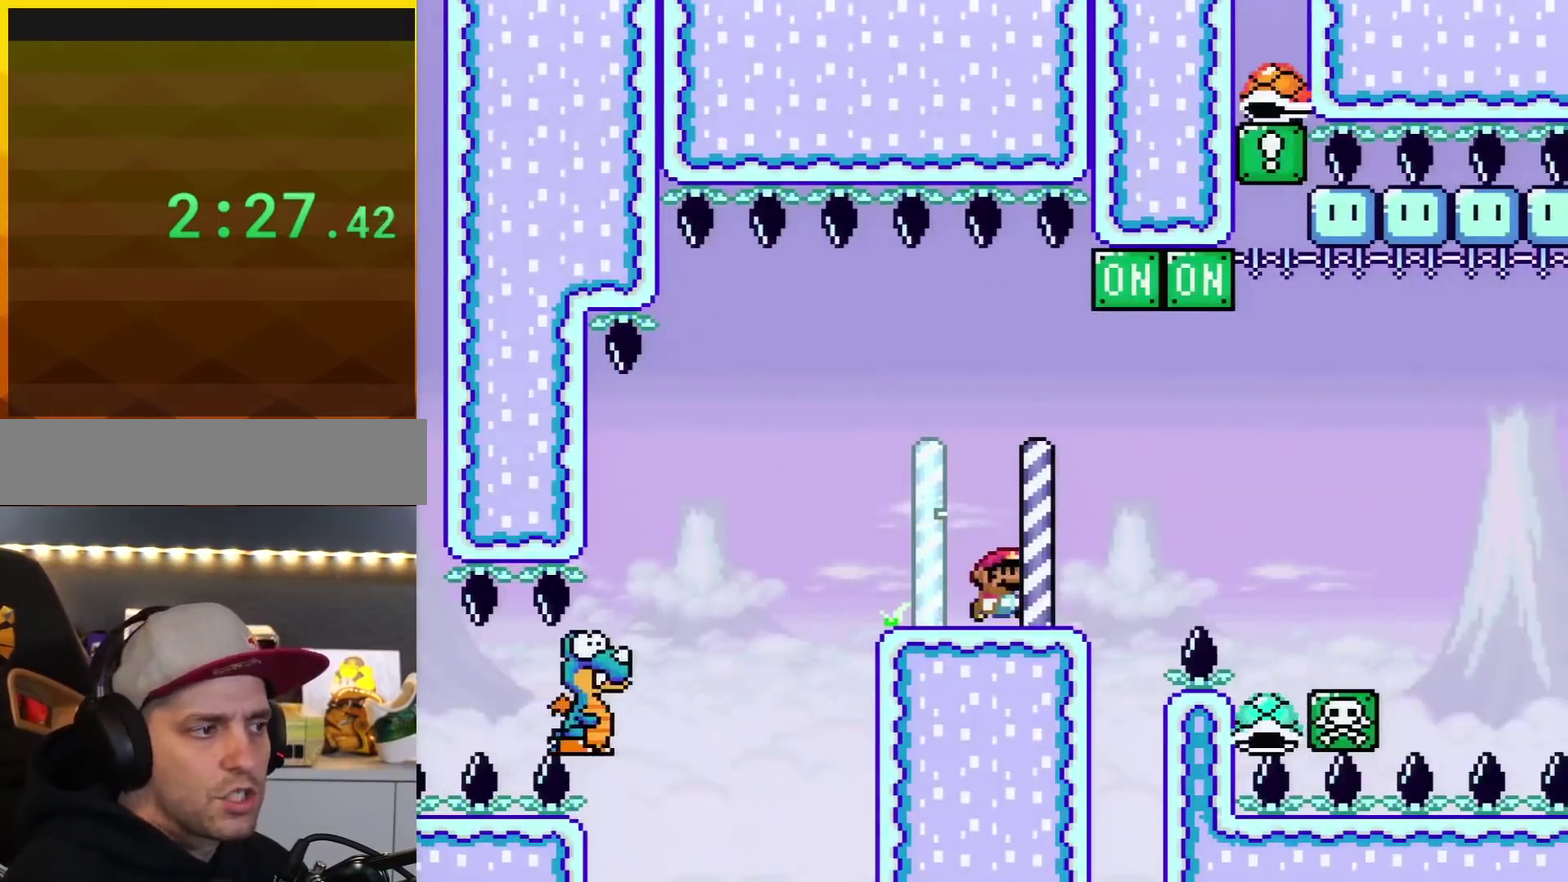
{"buttons": ["B", "Y", "DPAD_RIGHT"], "events": [[200, "B", "down"], [350, "DPAD_RIGHT", "up"], [384, "DPAD_LEFT", "down"], [500, "DPAD_LEFT", "up"], [500, "DPAD_RIGHT", "down"]]}
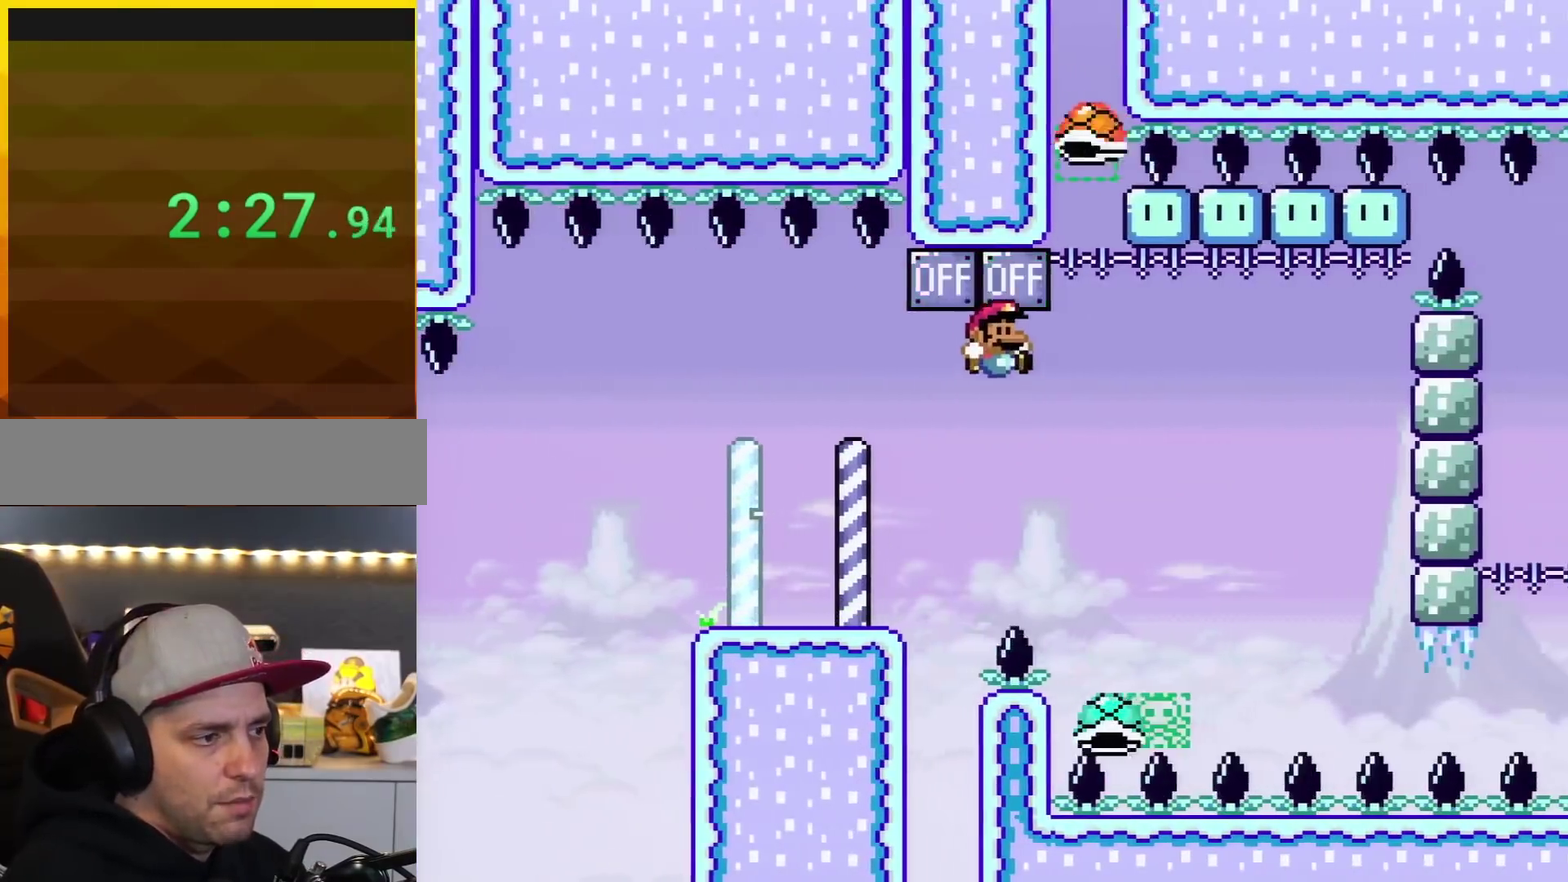
{"buttons": ["Y", "DPAD_LEFT"], "events": [[284, "B", "up"], [418, "DPAD_RIGHT", "up"], [484, "DPAD_LEFT", "down"]]}
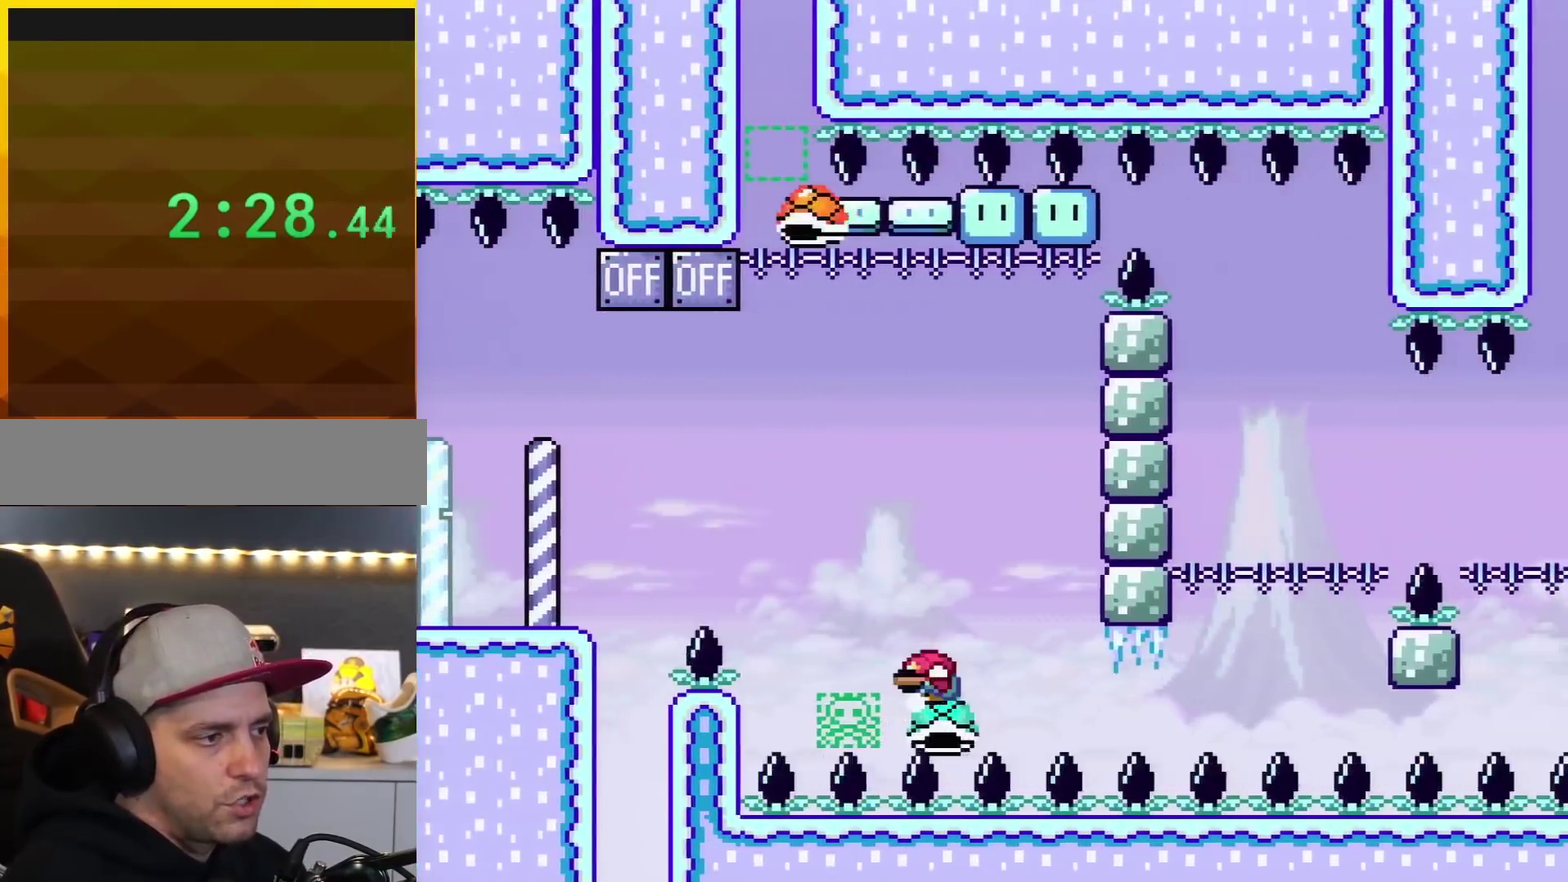
{"buttons": ["Y", "DPAD_DOWN"], "events": [[100, "DPAD_DOWN", "down"], [100, "DPAD_LEFT", "up"]]}
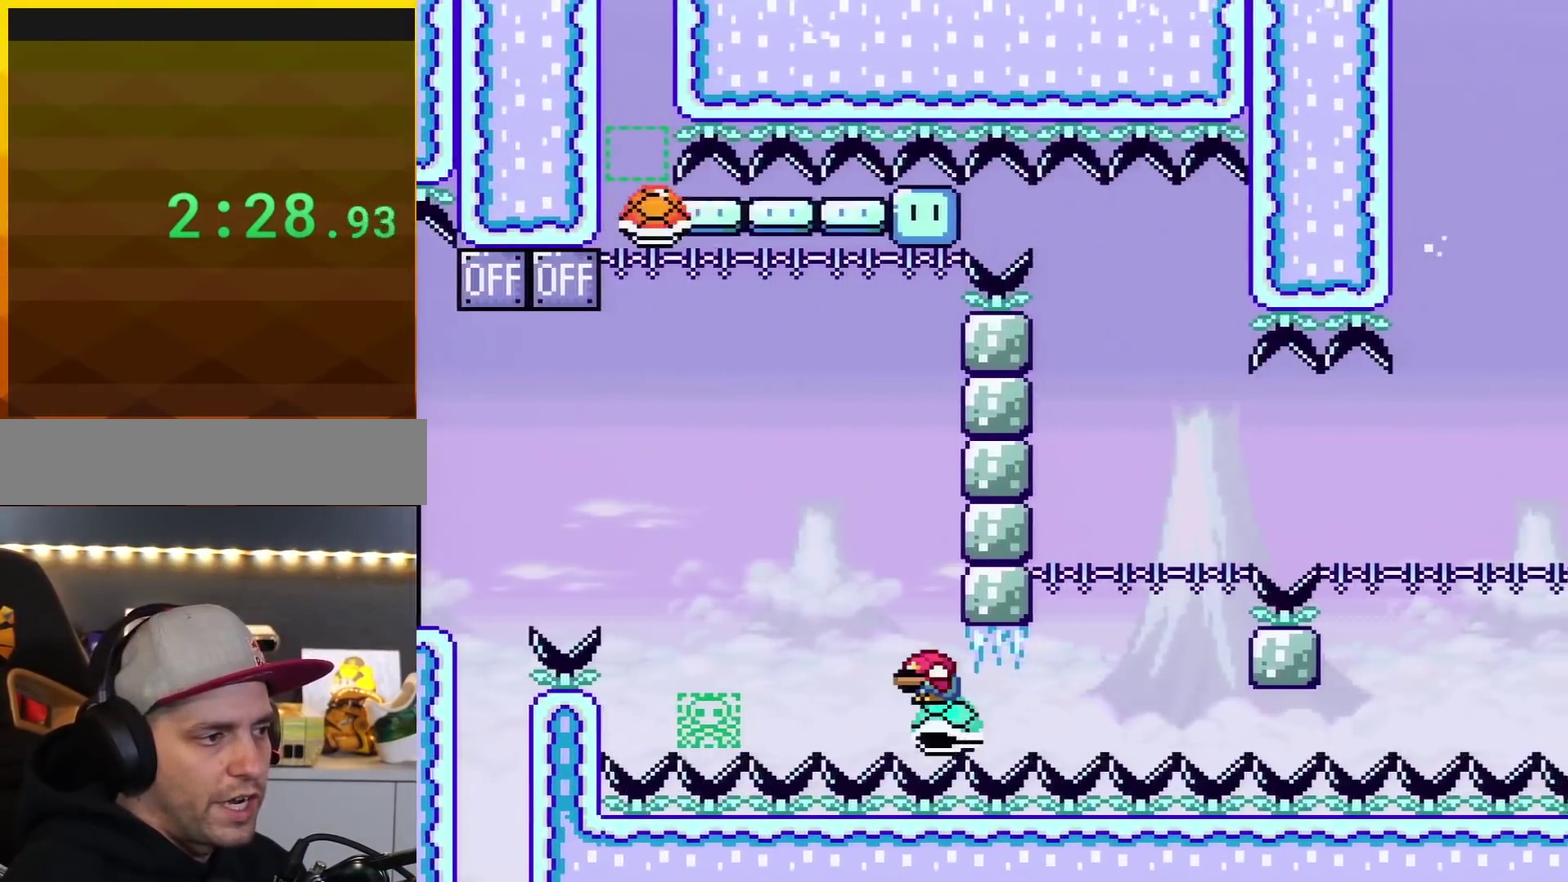
{"buttons": ["Y", "DPAD_DOWN"], "events": []}
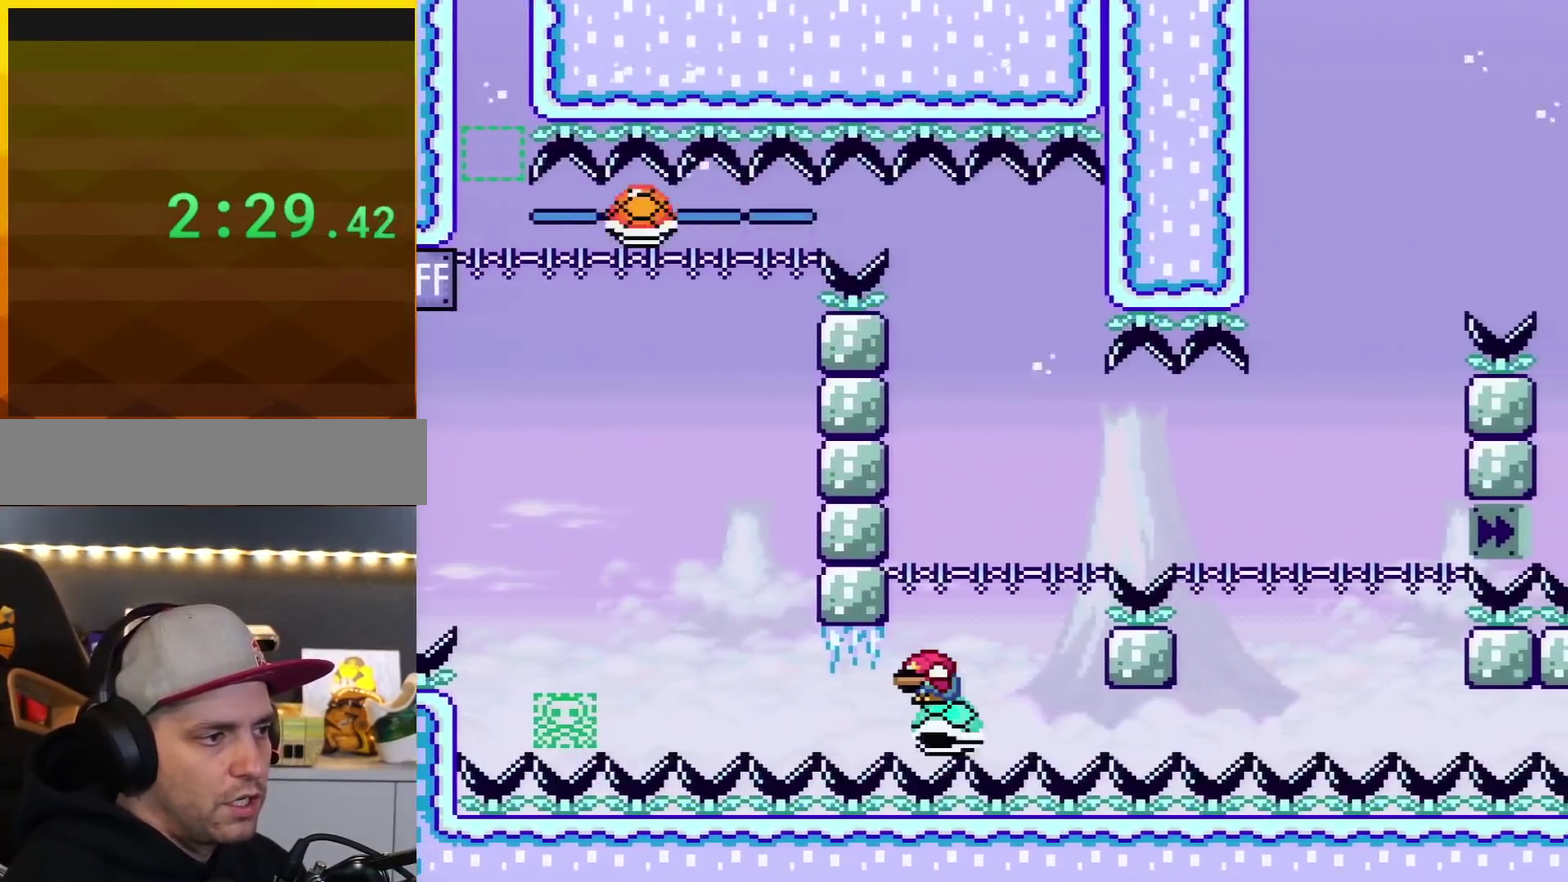
{"buttons": ["Y", "DPAD_DOWN", "DPAD_RIGHT"], "events": [[200, "DPAD_RIGHT", "down"], [250, "B", "down"], [450, "B", "up"]]}
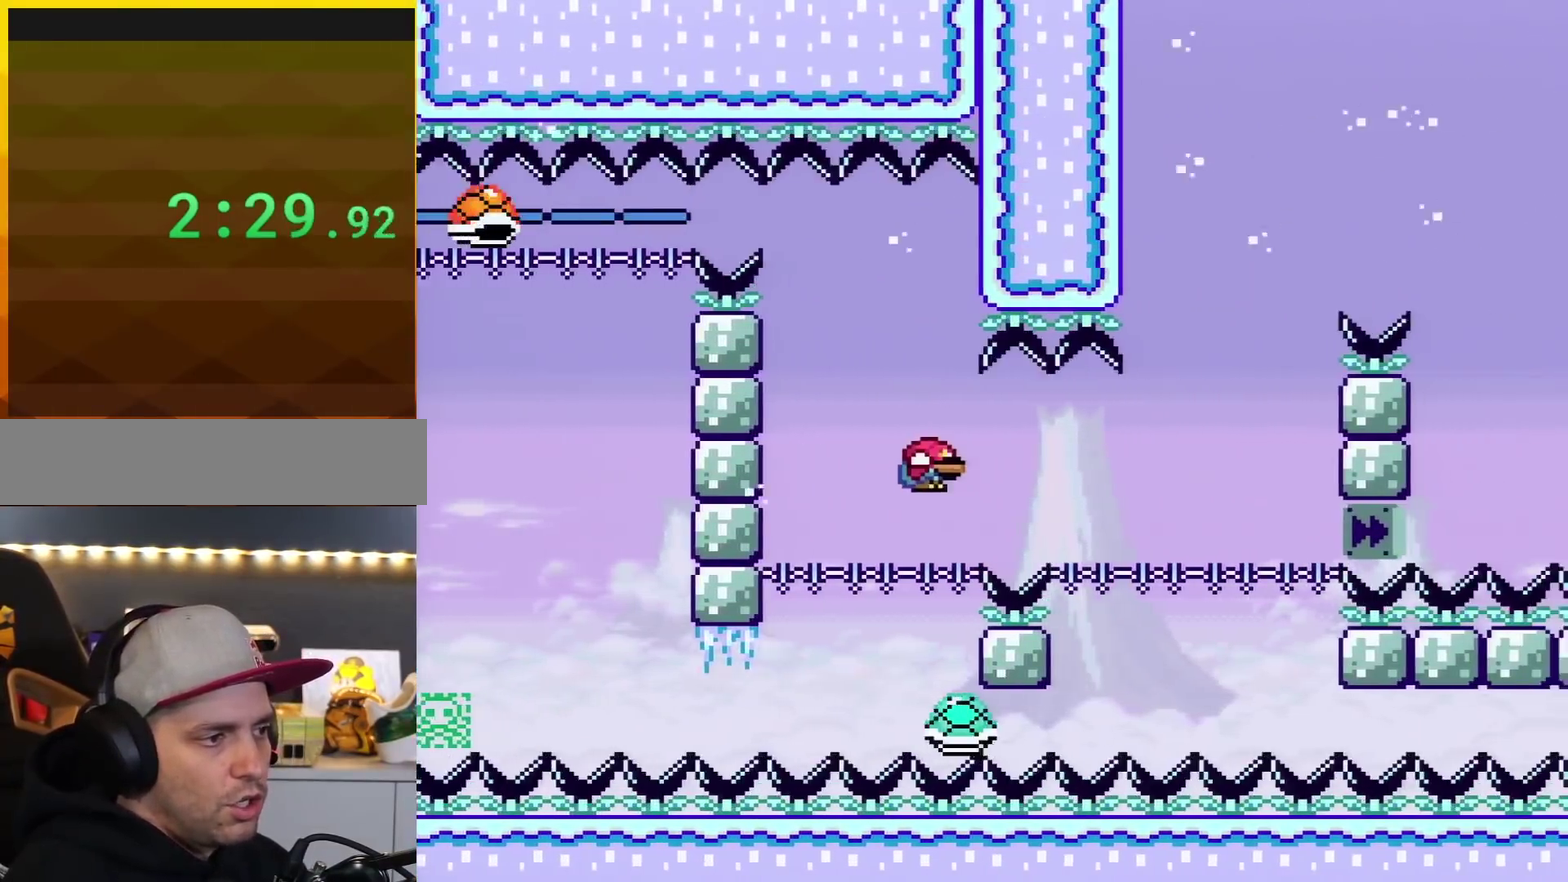
{"buttons": ["Y", "DPAD_RIGHT"], "events": [[34, "B", "down"], [284, "DPAD_RIGHT", "up"], [317, "DPAD_DOWN", "up"], [317, "DPAD_LEFT", "down"], [351, "B", "up"], [468, "DPAD_LEFT", "up"], [501, "DPAD_RIGHT", "down"]]}
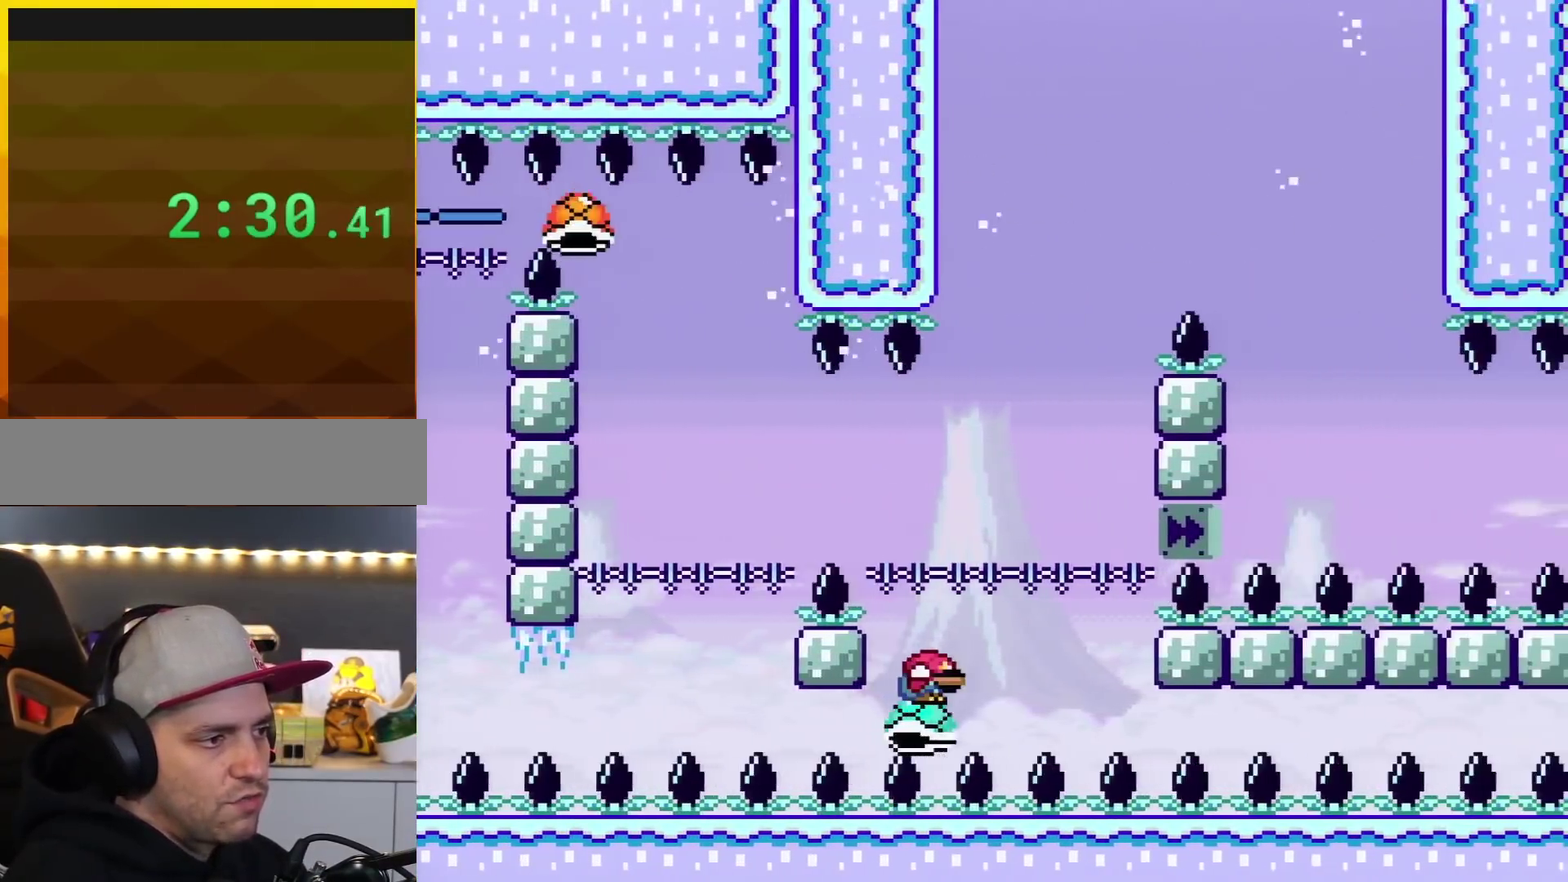
{"buttons": ["B", "Y", "DPAD_DOWN"], "events": [[67, "DPAD_DOWN", "down"], [67, "DPAD_RIGHT", "up"], [350, "B", "down"]]}
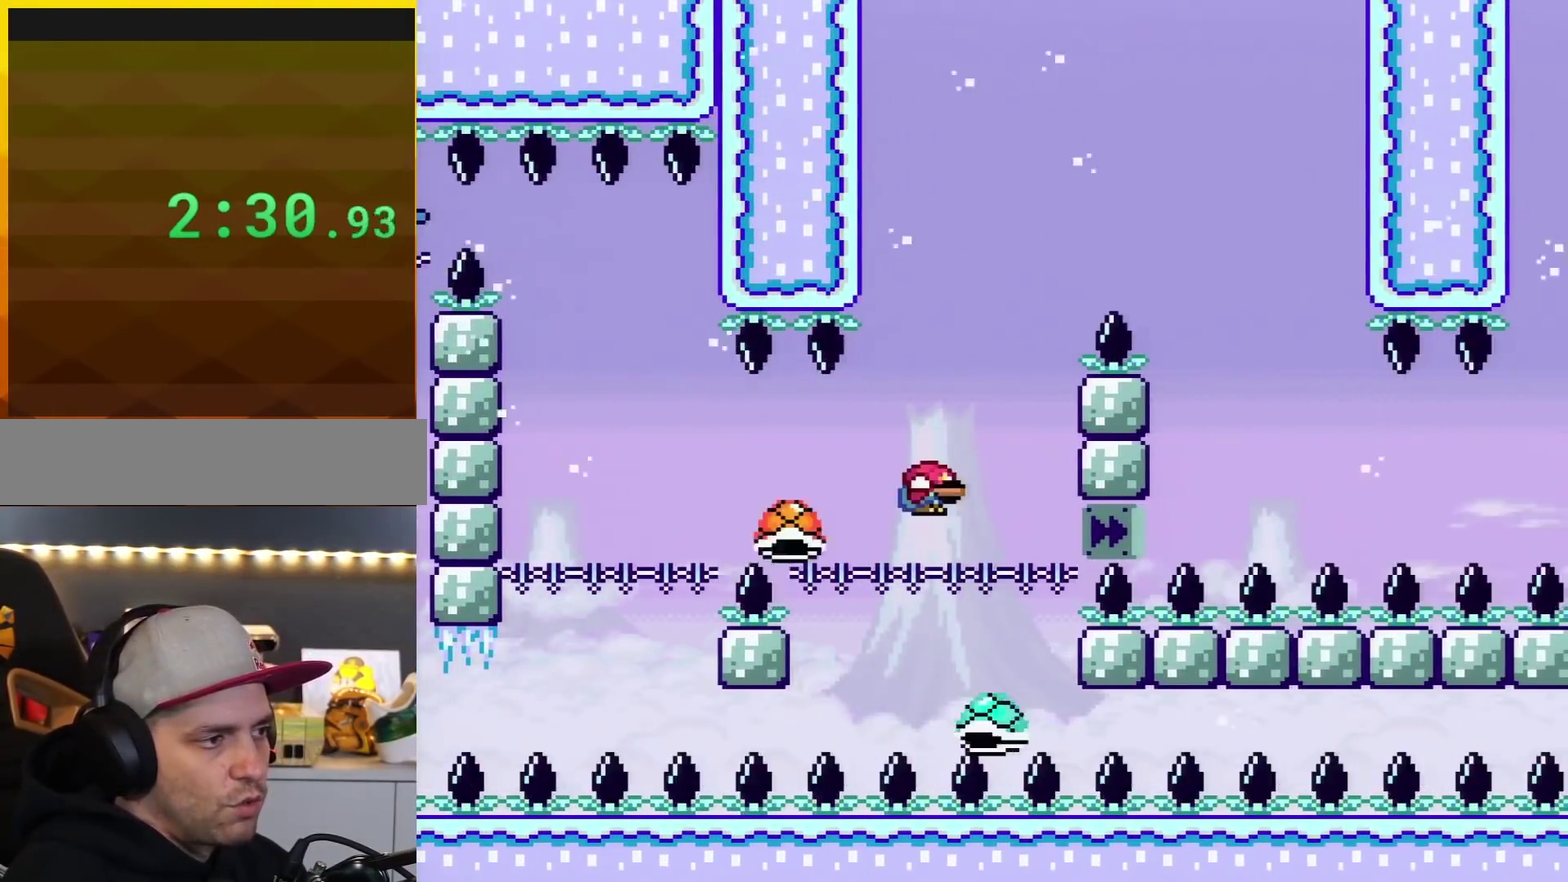
{"buttons": ["B", "Y", "DPAD_DOWN", "DPAD_RIGHT"], "events": [[200, "B", "up"], [283, "B", "down"], [283, "DPAD_RIGHT", "down"]]}
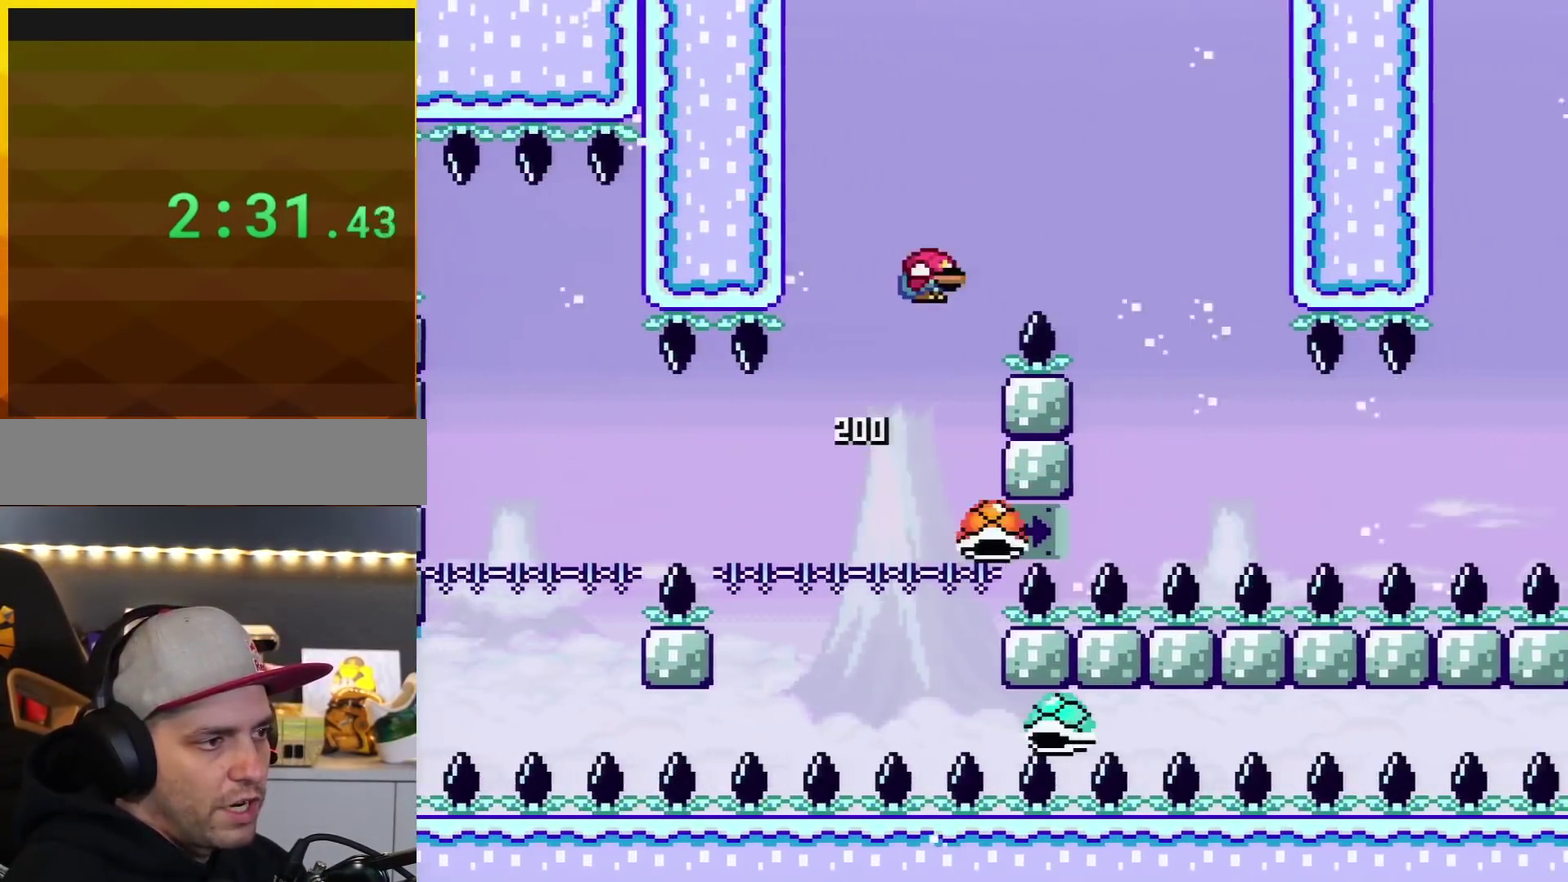
{"buttons": ["Y", "DPAD_DOWN", "DPAD_RIGHT"], "events": [[167, "B", "up"], [284, "B", "down"], [384, "B", "up"]]}
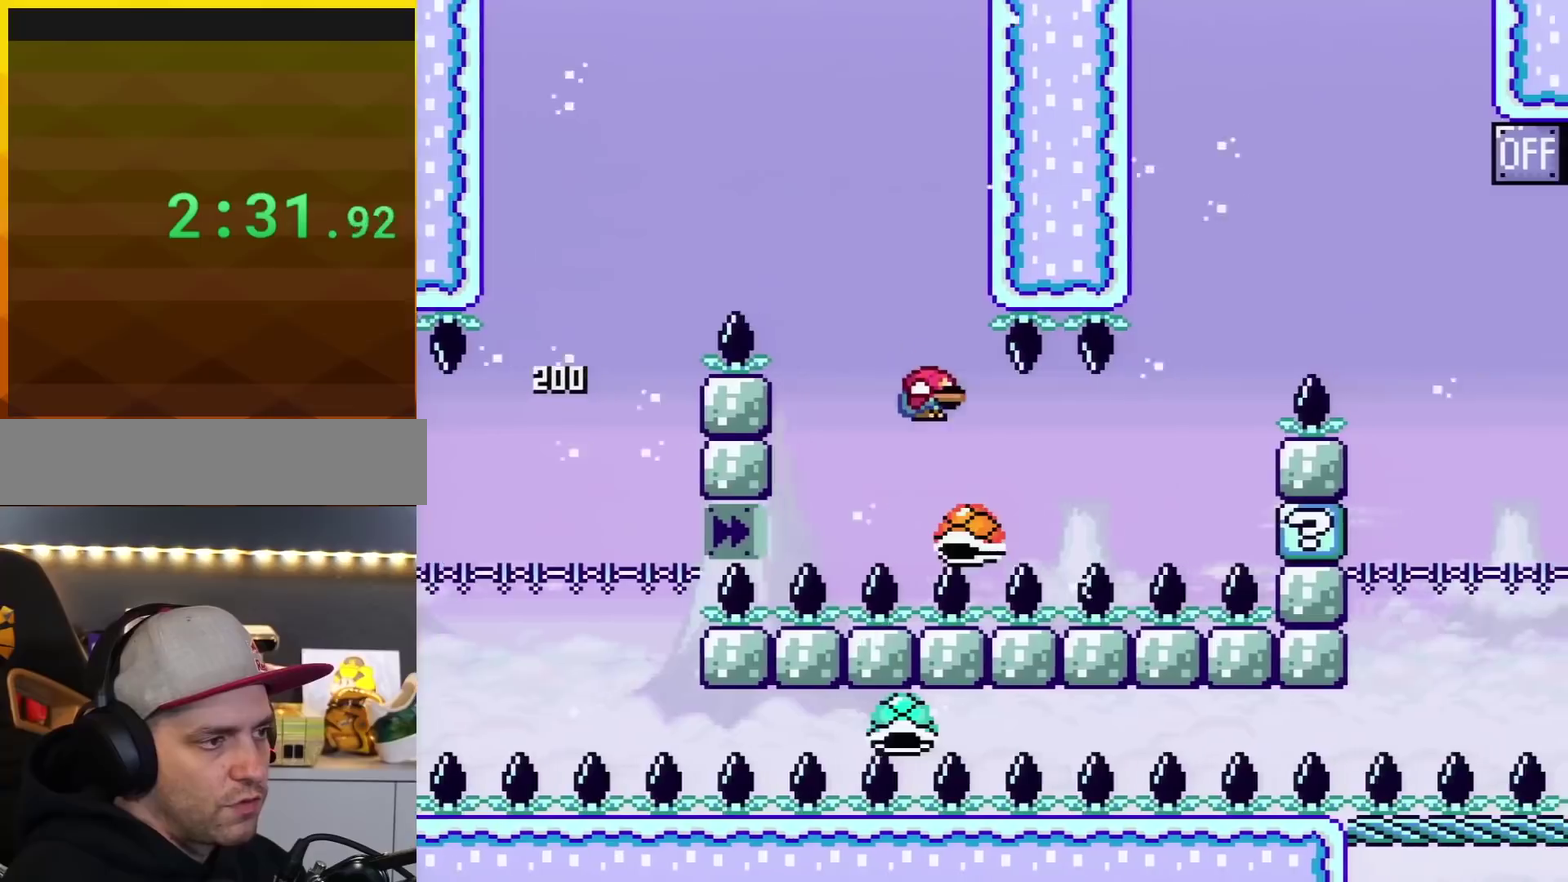
{"buttons": ["B", "Y", "DPAD_DOWN", "DPAD_RIGHT"], "events": [[100, "DPAD_DOWN", "up"], [166, "DPAD_DOWN", "down"], [367, "B", "down"]]}
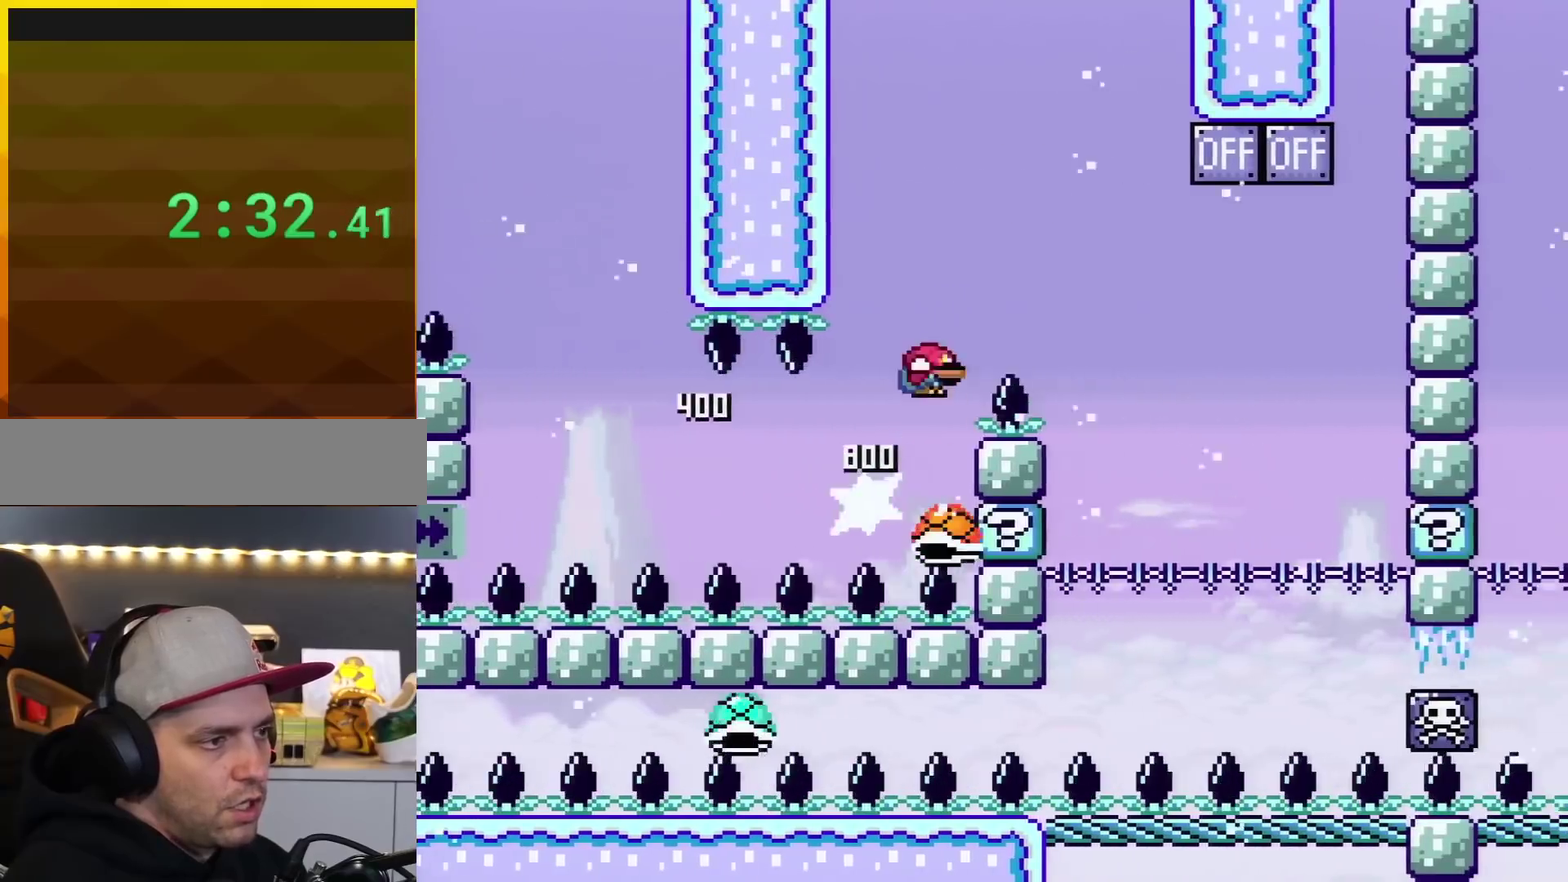
{"buttons": ["Y", "DPAD_RIGHT"], "events": [[167, "B", "up"], [217, "B", "down"], [317, "DPAD_DOWN", "up"], [351, "B", "up"]]}
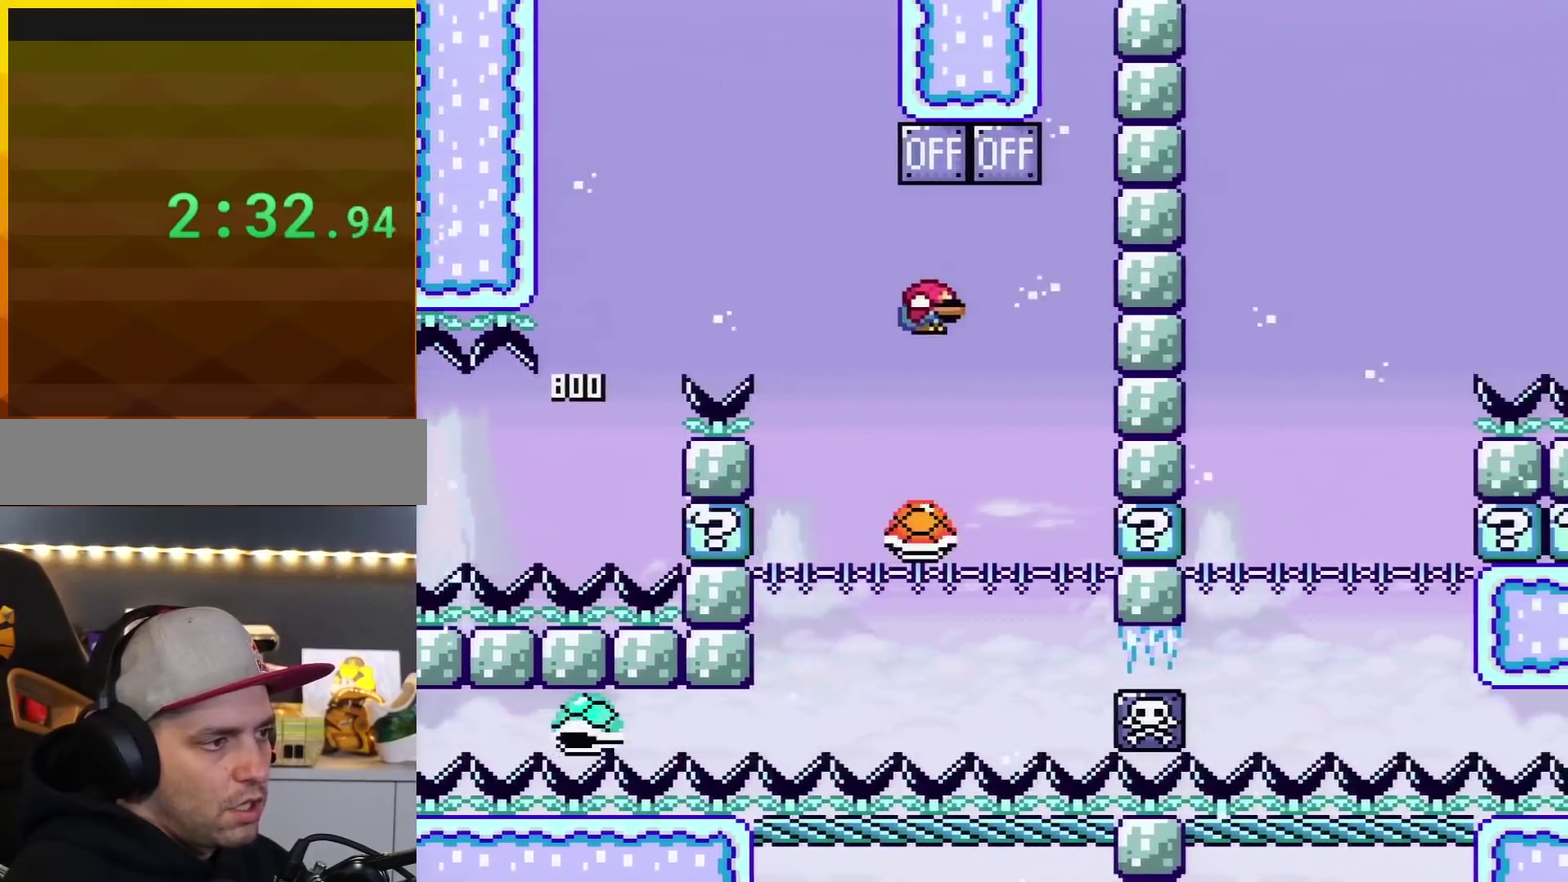
{"buttons": ["B", "Y", "DPAD_LEFT"], "events": [[167, "DPAD_DOWN", "down"], [200, "B", "down"], [200, "DPAD_RIGHT", "up"], [217, "DPAD_LEFT", "down"], [500, "DPAD_DOWN", "up"]]}
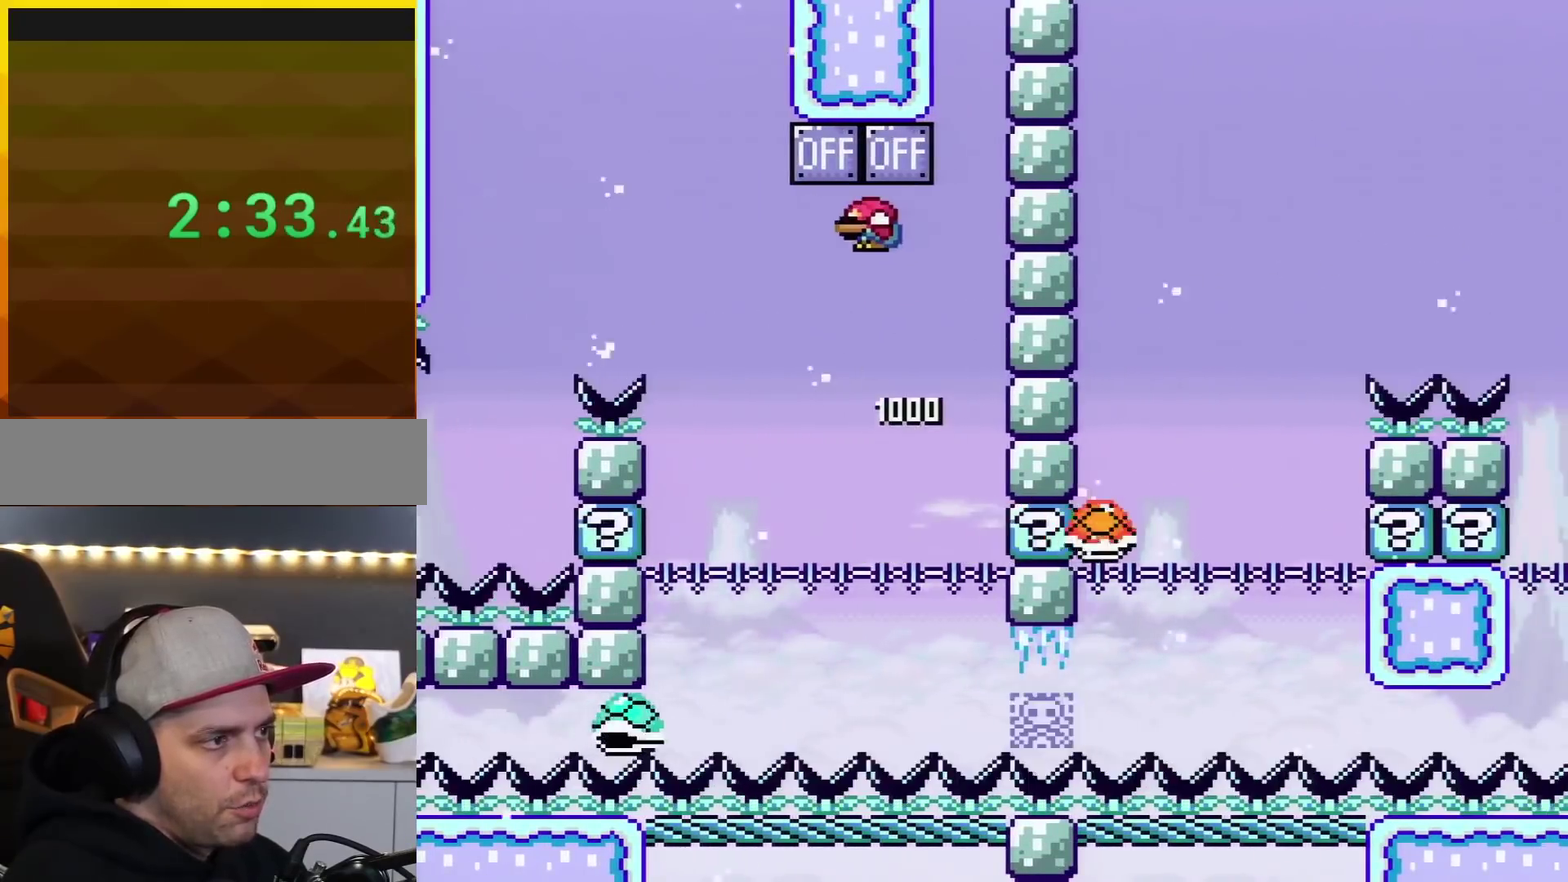
{"buttons": ["Y"], "events": [[234, "B", "up"], [251, "DPAD_LEFT", "up"], [251, "DPAD_RIGHT", "down"], [417, "DPAD_RIGHT", "up"]]}
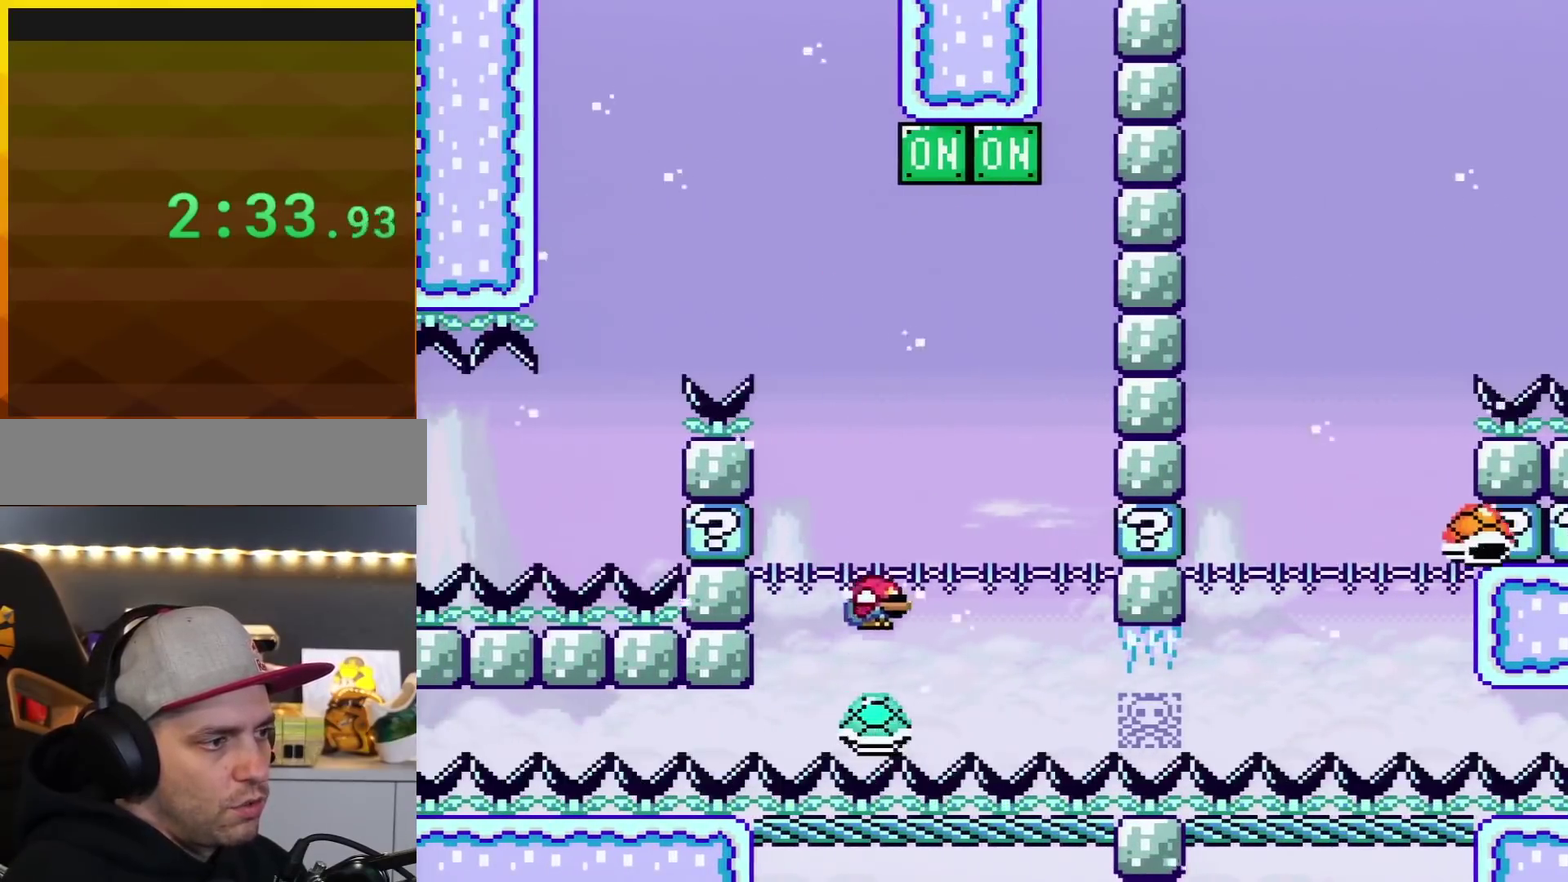
{"buttons": ["Y", "DPAD_DOWN"], "events": [[133, "DPAD_DOWN", "down"]]}
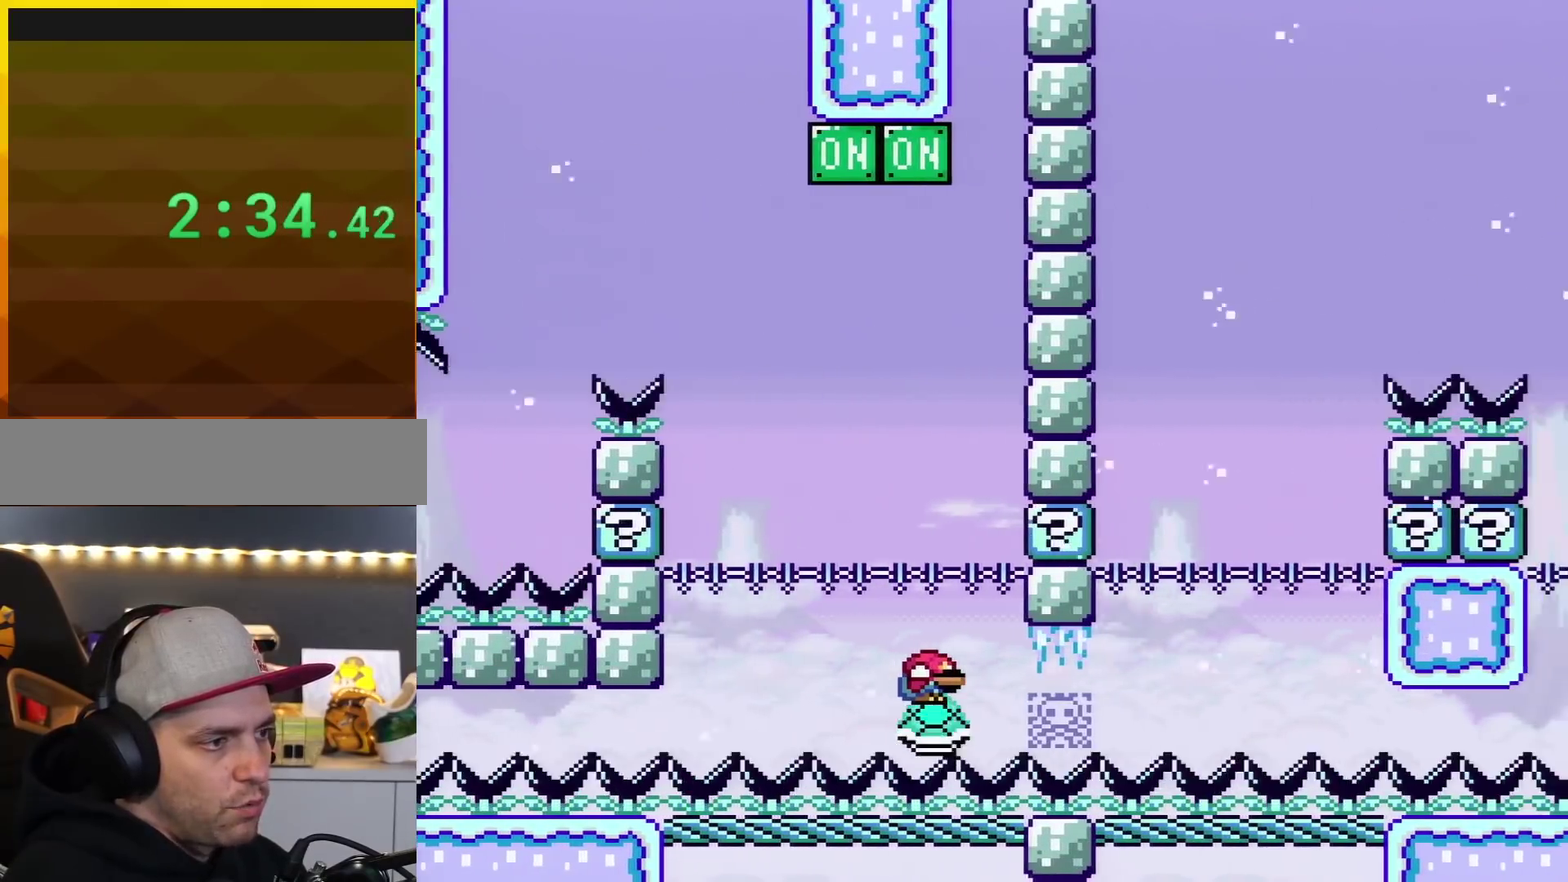
{"buttons": ["Y", "DPAD_DOWN"], "events": []}
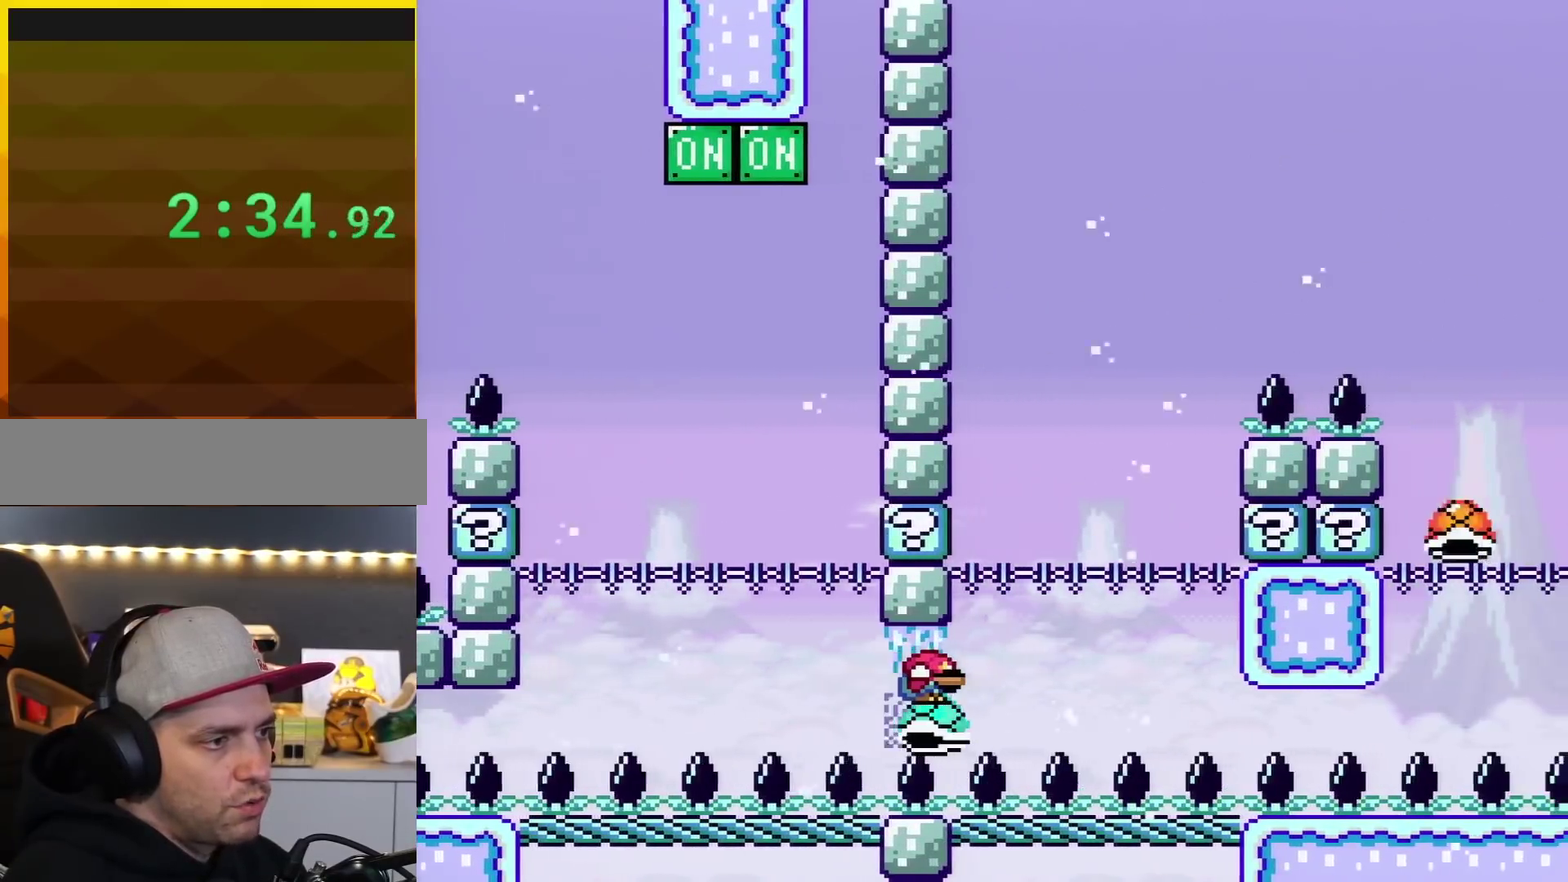
{"buttons": ["B", "Y", "DPAD_DOWN"], "events": [[350, "B", "down"]]}
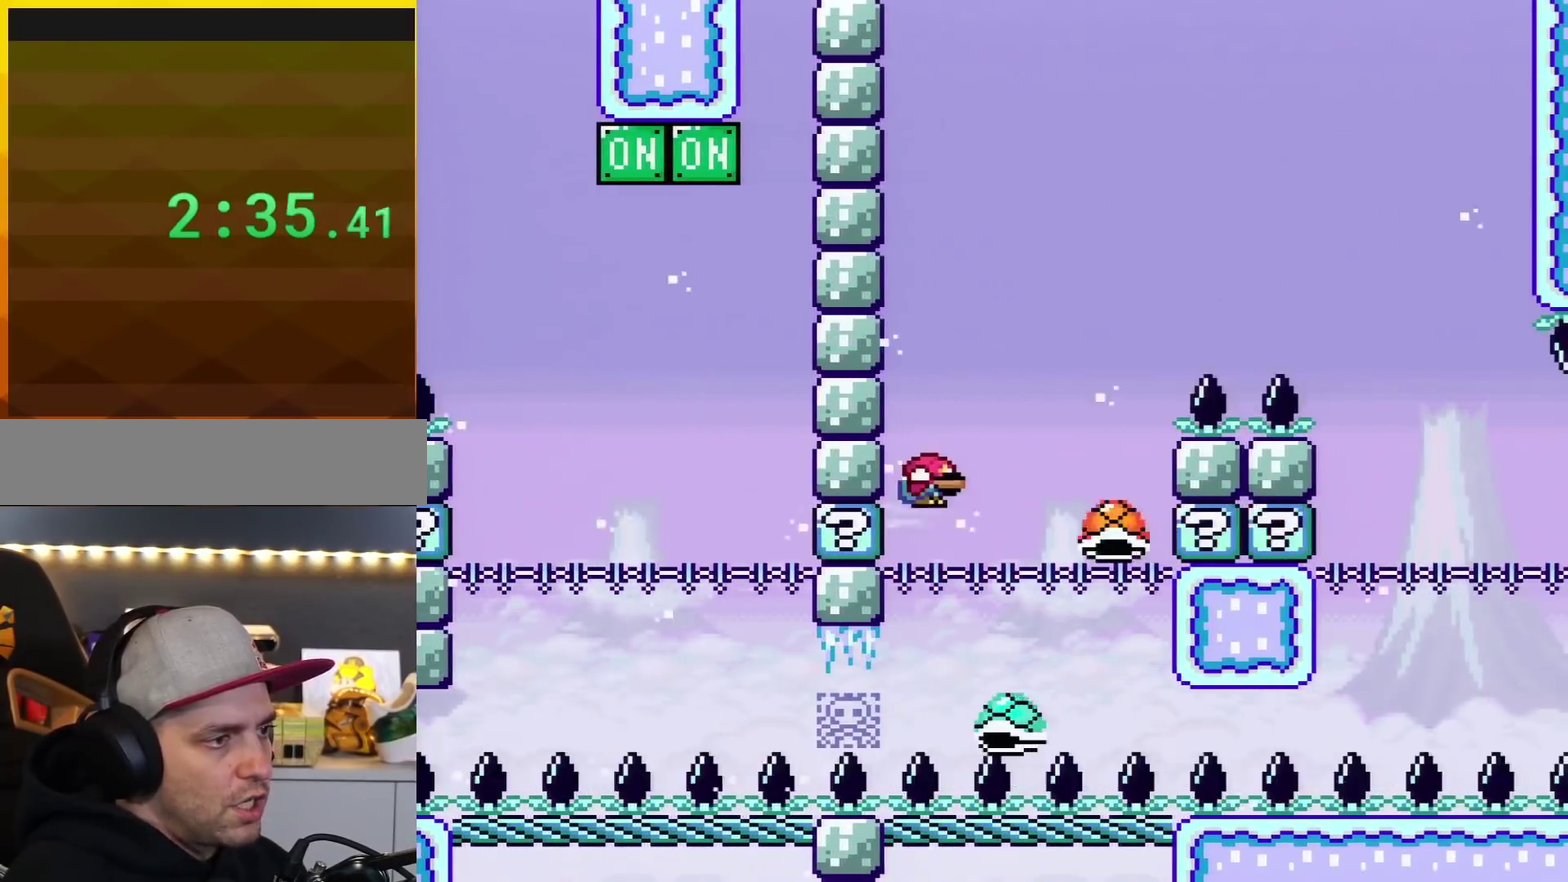
{"buttons": ["B", "Y", "DPAD_DOWN", "DPAD_RIGHT"], "events": [[34, "DPAD_RIGHT", "down"], [67, "B", "up"], [217, "B", "down"]]}
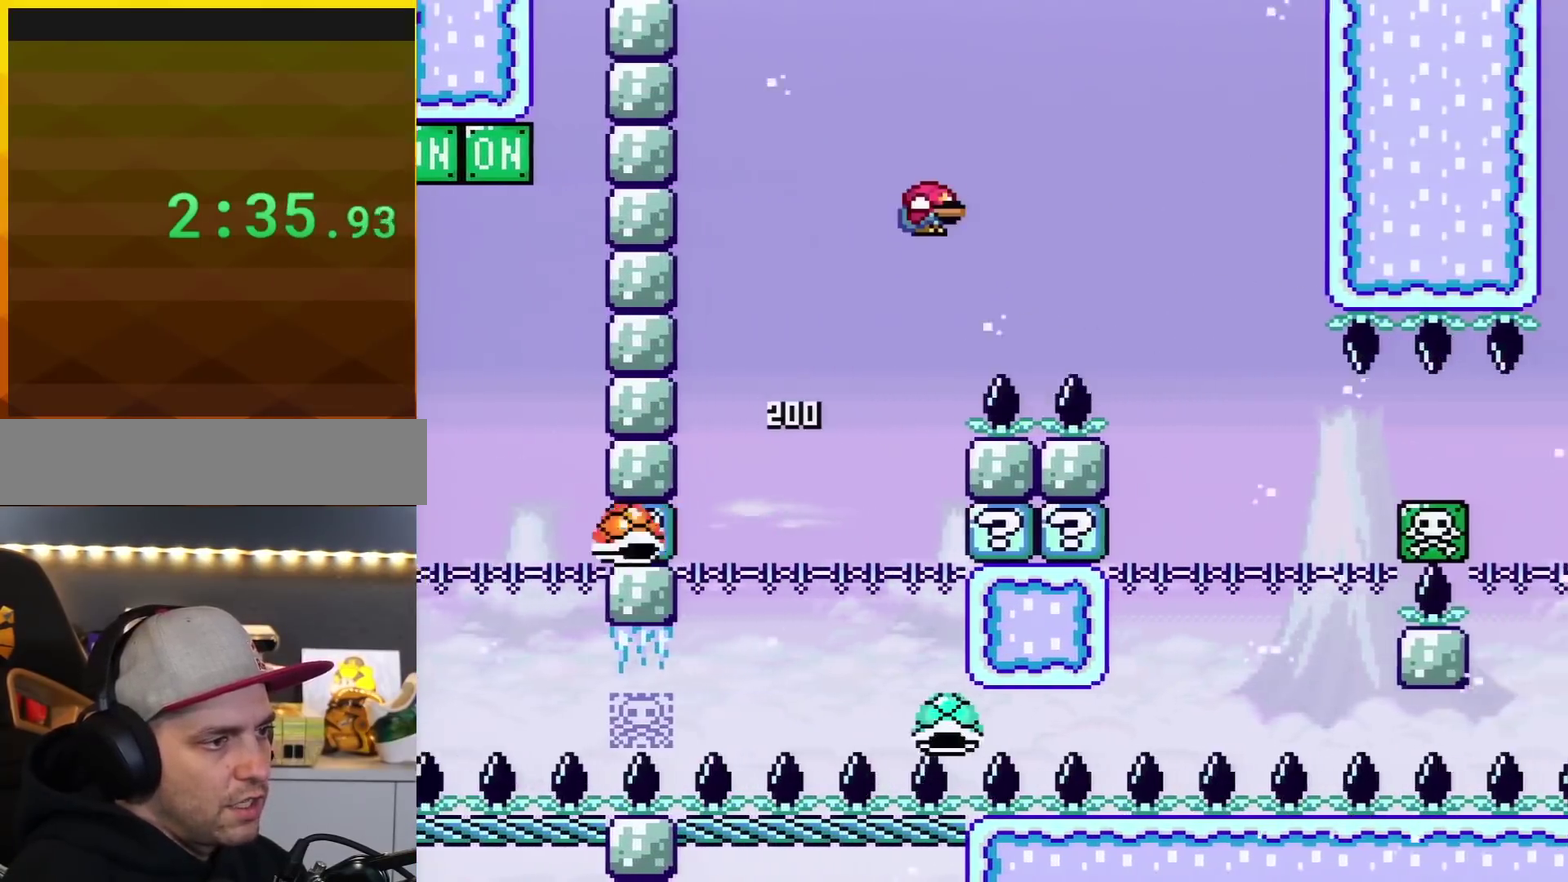
{"buttons": ["B", "Y", "DPAD_DOWN", "DPAD_LEFT"], "events": [[467, "DPAD_RIGHT", "up"], [500, "DPAD_LEFT", "down"]]}
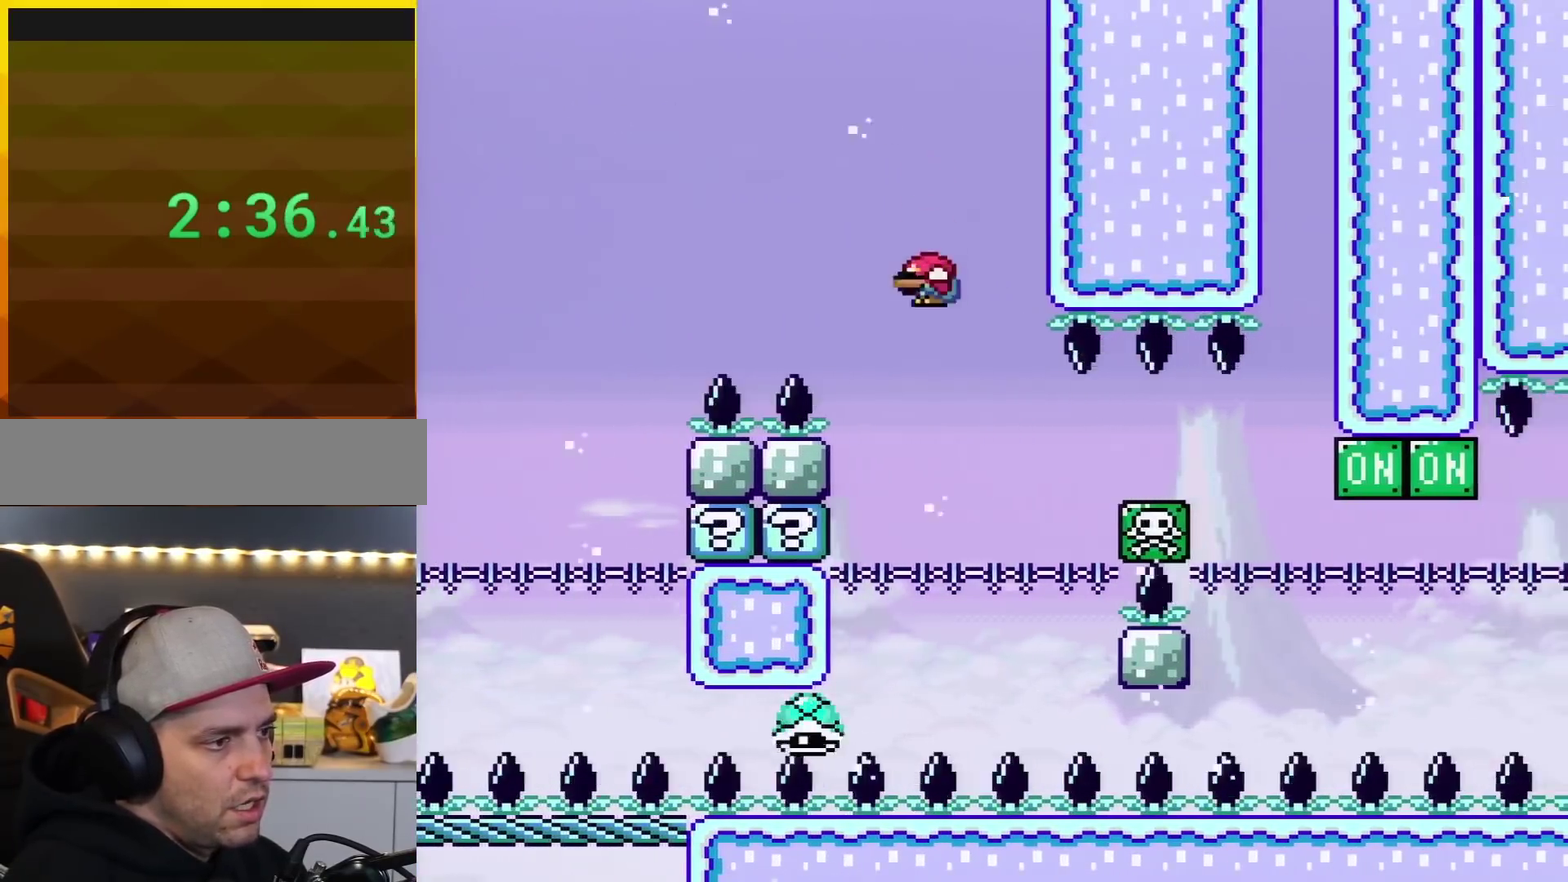
{"buttons": ["Y", "DPAD_DOWN"], "events": [[34, "DPAD_DOWN", "up"], [167, "B", "up"], [284, "DPAD_LEFT", "up"], [317, "DPAD_RIGHT", "down"], [351, "DPAD_DOWN", "down"], [384, "DPAD_RIGHT", "up"]]}
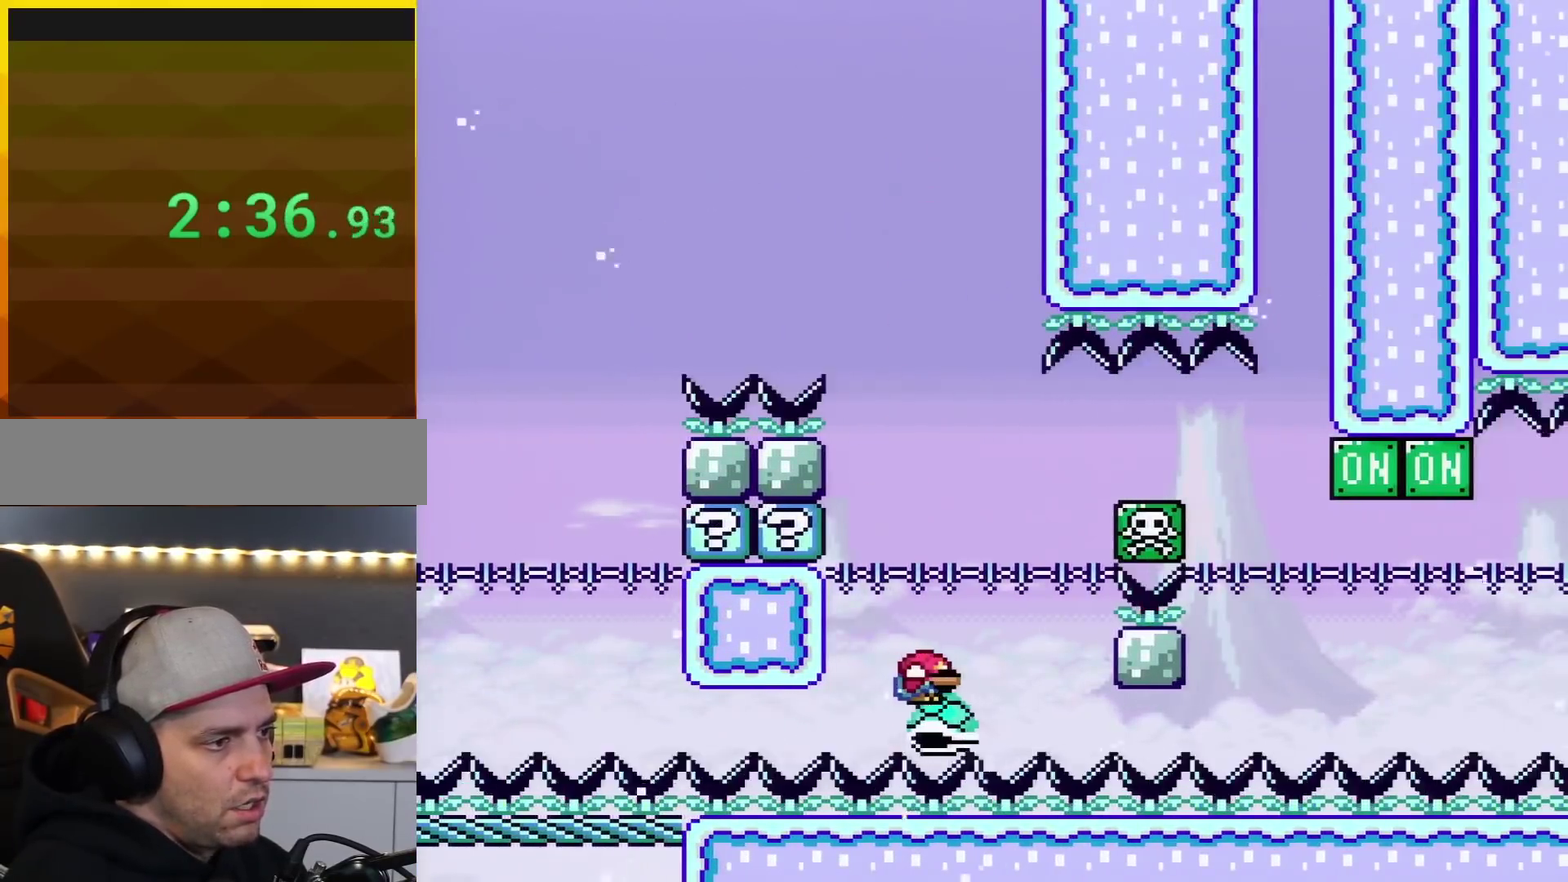
{"buttons": ["B", "Y", "DPAD_DOWN", "DPAD_LEFT"], "events": [[467, "B", "down"], [467, "DPAD_LEFT", "down"]]}
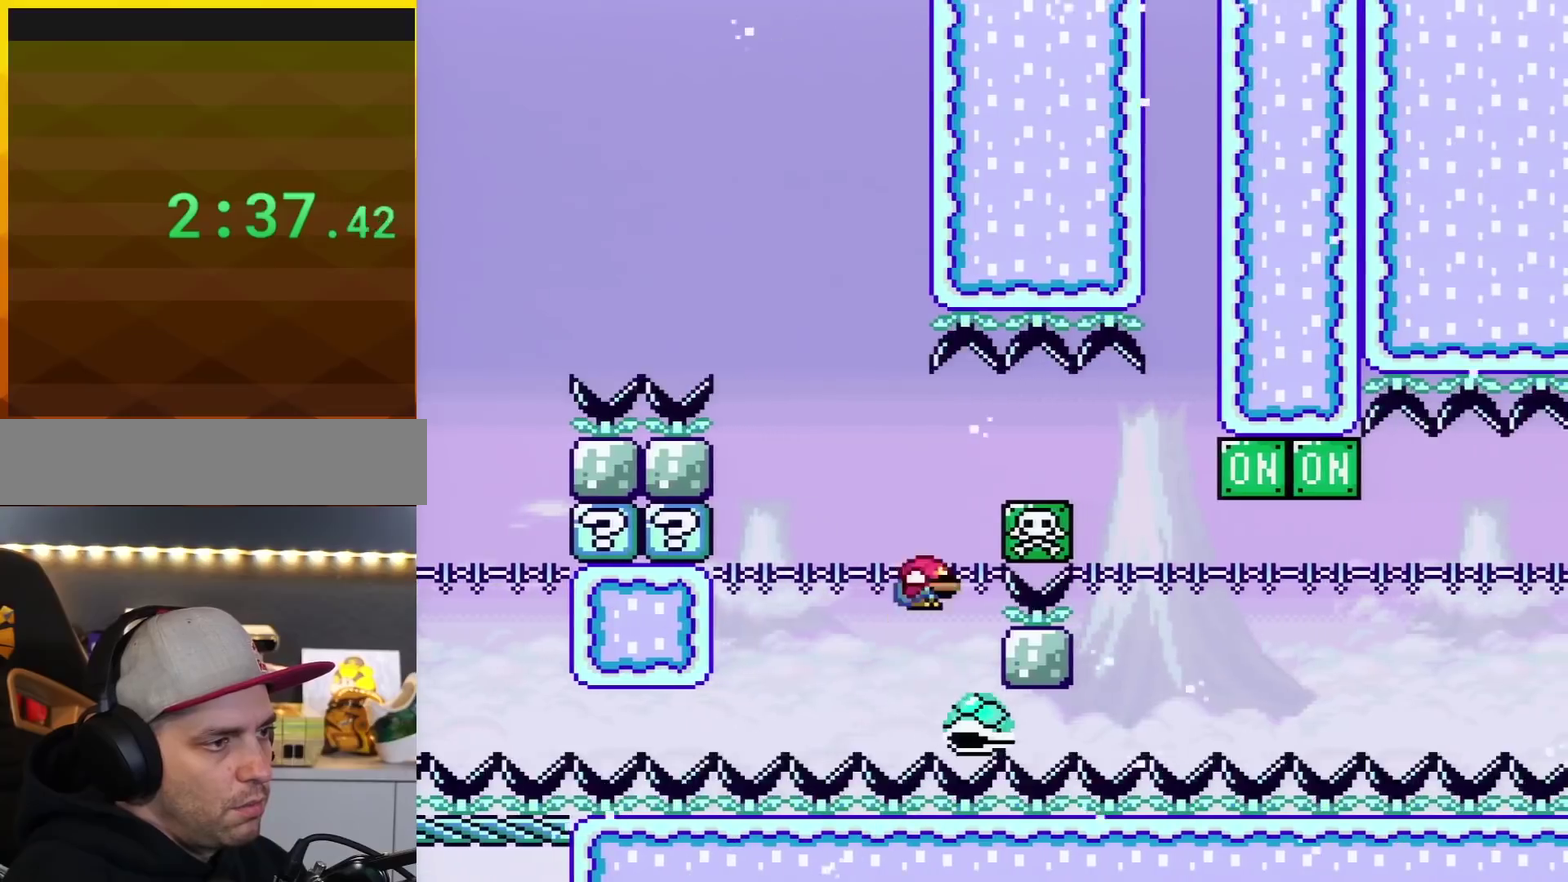
{"buttons": ["B", "Y", "DPAD_DOWN", "DPAD_RIGHT"], "events": [[34, "DPAD_LEFT", "up"], [67, "DPAD_RIGHT", "down"]]}
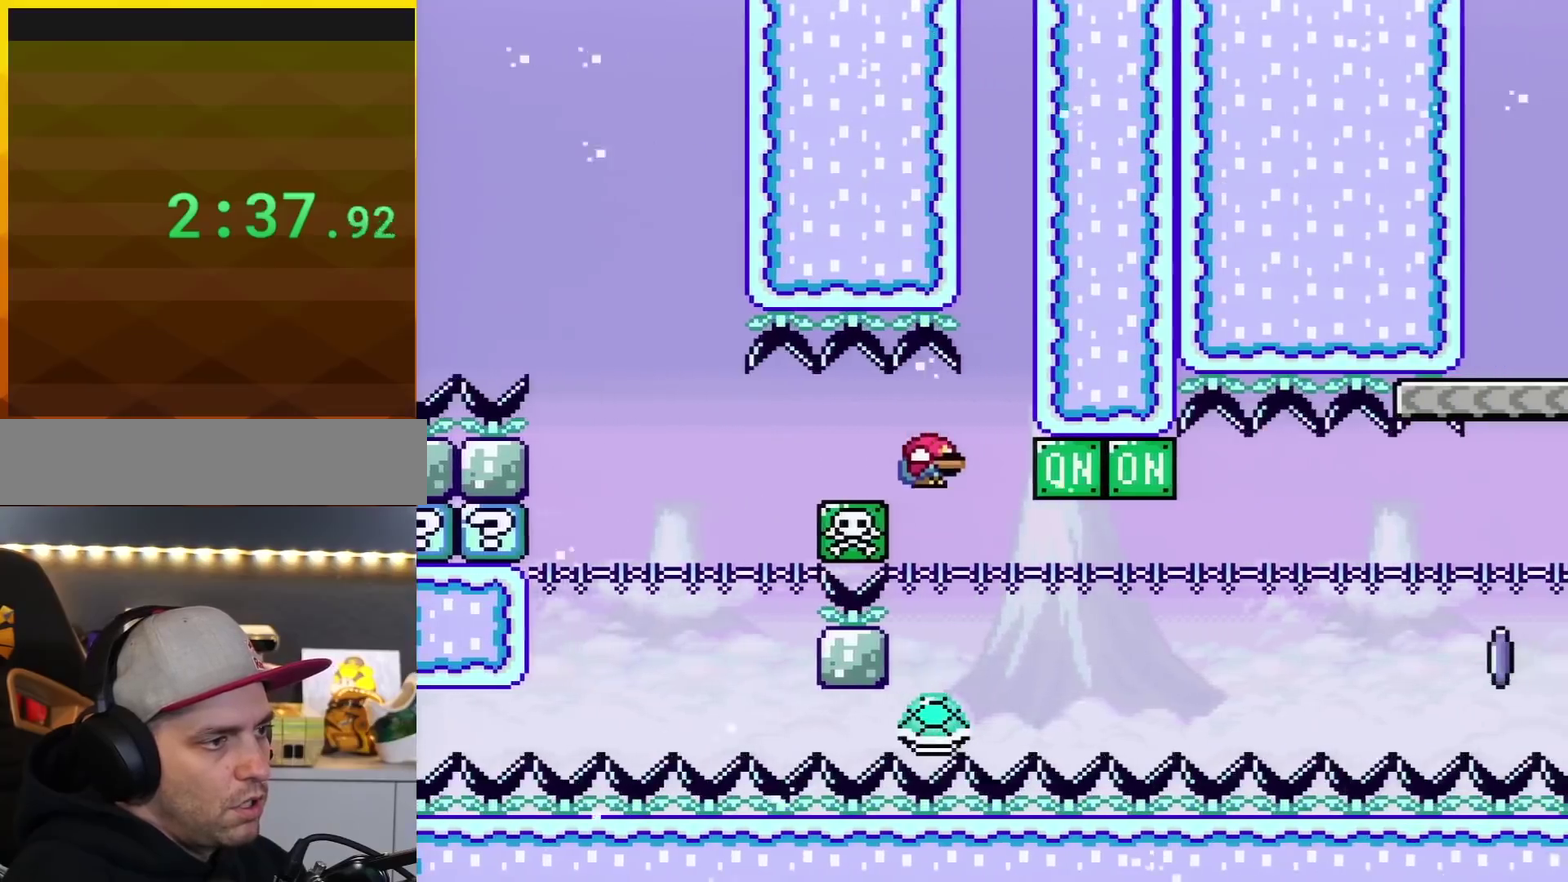
{"buttons": ["B", "Y", "DPAD_RIGHT"], "events": [[100, "DPAD_LEFT", "down"], [100, "DPAD_RIGHT", "up"], [133, "DPAD_DOWN", "up"], [167, "B", "up"], [250, "DPAD_DOWN", "down"], [283, "DPAD_LEFT", "up"], [283, "DPAD_RIGHT", "down"], [317, "DPAD_DOWN", "up"], [417, "B", "down"]]}
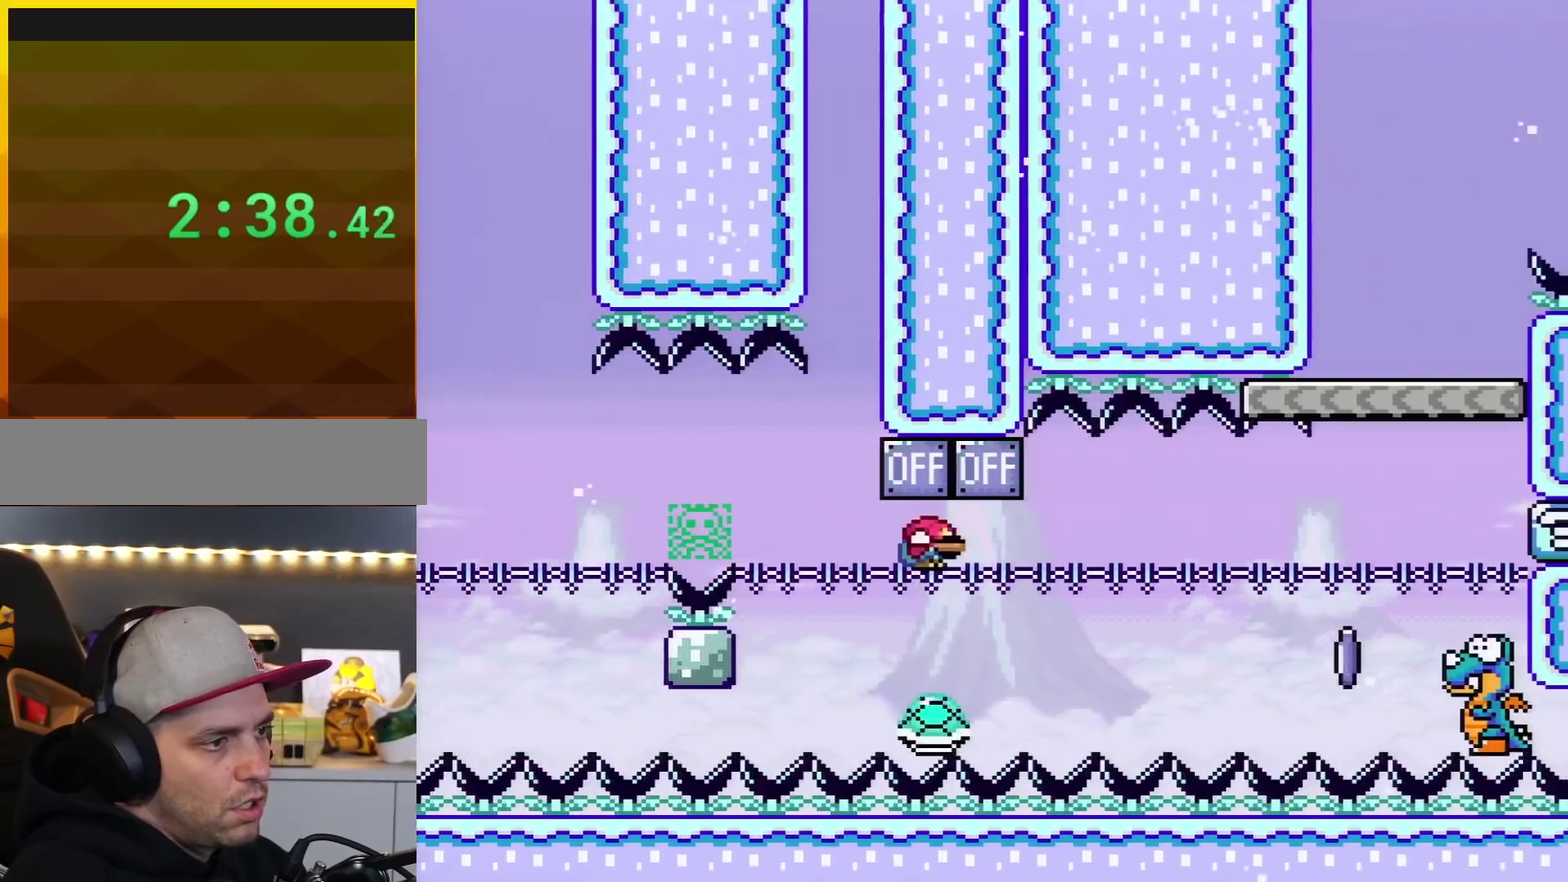
{"buttons": ["A", "X", "DPAD_RIGHT"], "events": [[167, "B", "up"], [167, "DPAD_DOWN", "down"], [217, "DPAD_LEFT", "down"], [217, "DPAD_RIGHT", "up"], [251, "DPAD_DOWN", "up"], [251, "Y", "up"], [351, "DPAD_LEFT", "up"], [351, "DPAD_RIGHT", "down"], [384, "X", "down"], [467, "A", "down"]]}